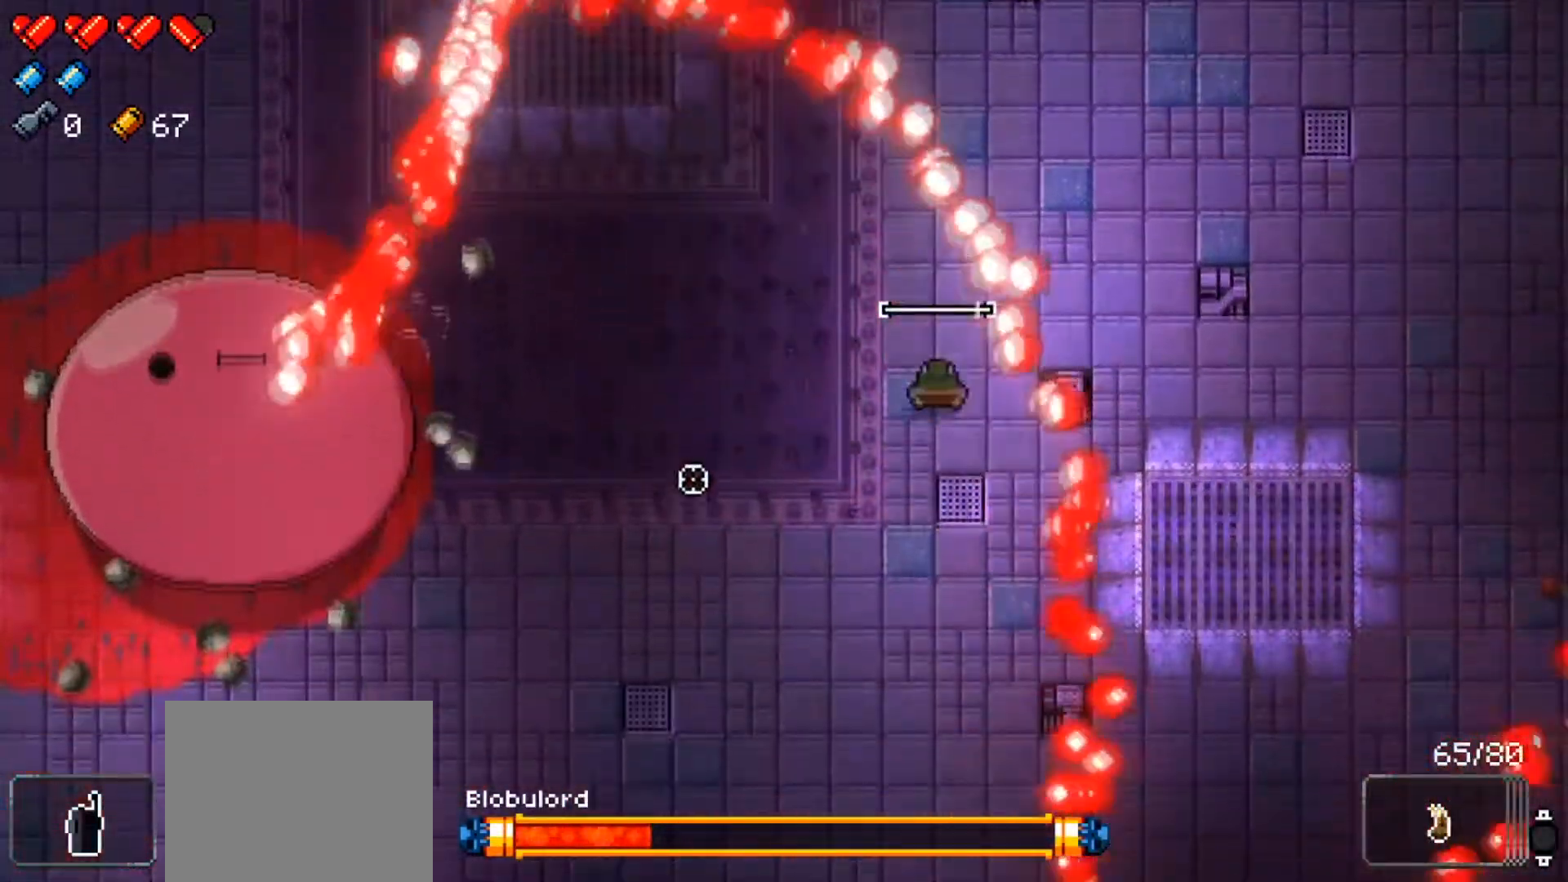
Gameplay with a controller (Xbox layout); each line is a JSON object with the inputs held at the frame after it. "events" lists button and stick changes between this image and that frame as [ms after this image, input, new state], when the widget could be followed in between.
{"buttons": ["R1"], "left_stick": "right", "right_stick": "left", "events": [[33, "left_stick", "center"], [117, "left_stick", "right"]]}
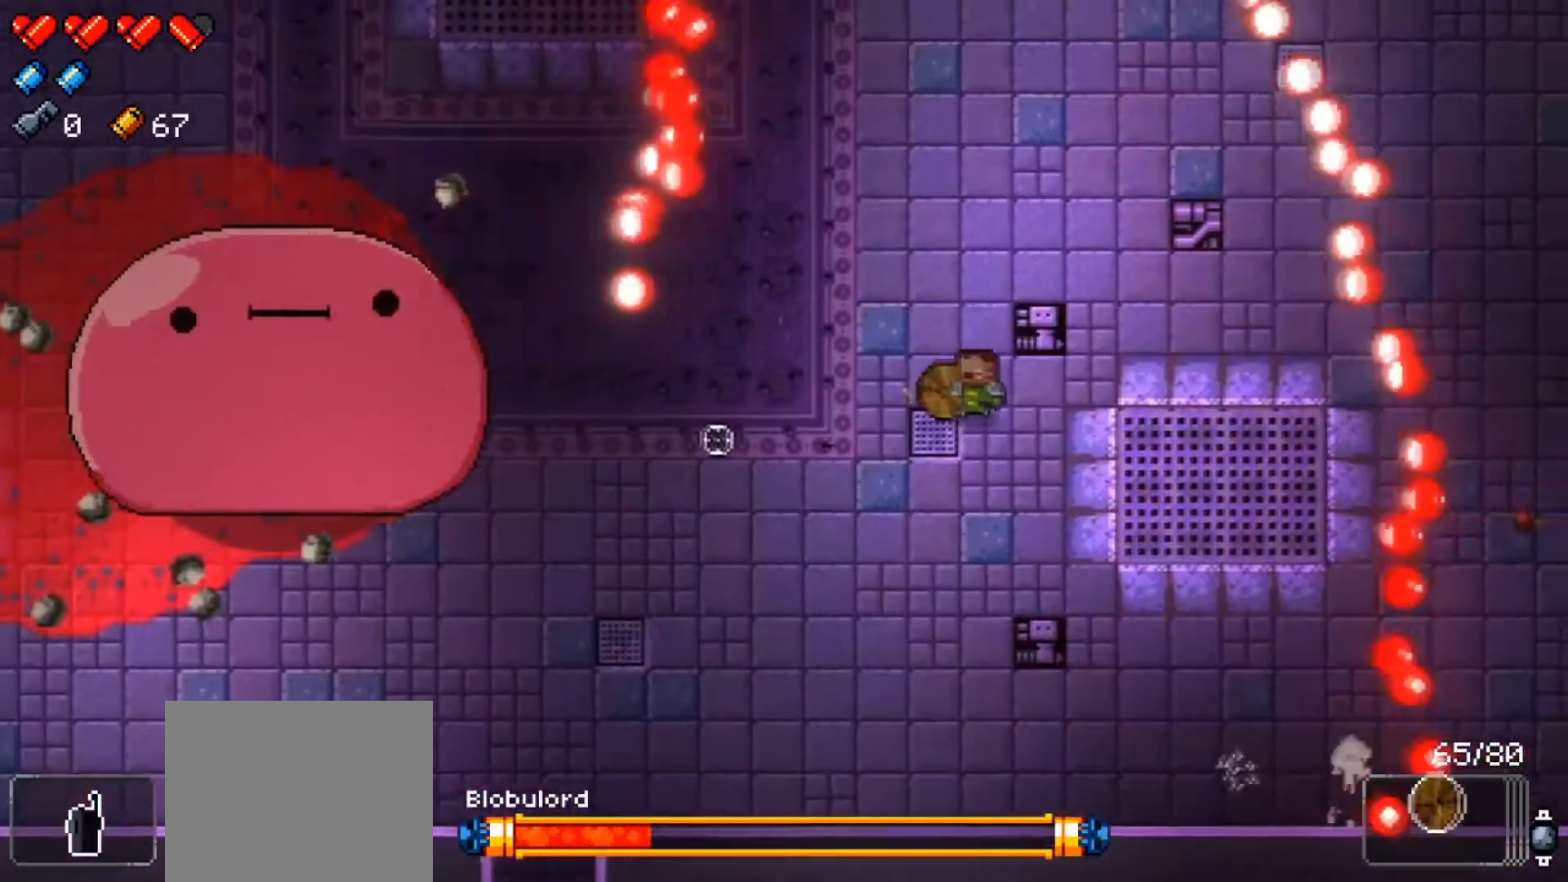
{"buttons": ["R1"], "left_stick": "left", "right_stick": "left", "events": [[184, "left_stick", "down-right"], [367, "R1", "up"], [417, "R1", "down"], [434, "left_stick", "left"]]}
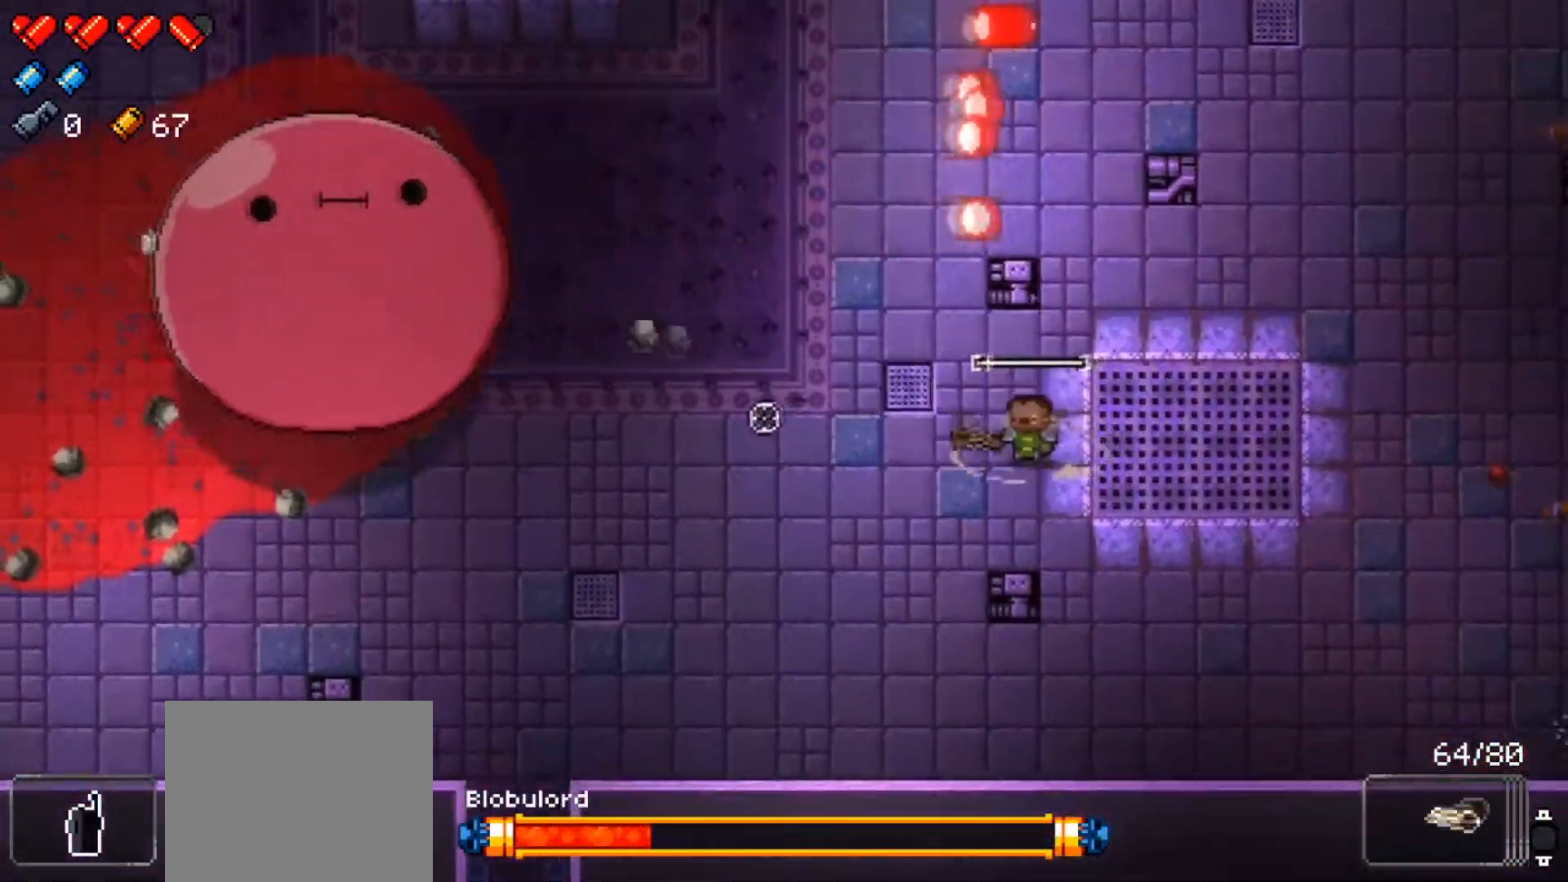
{"buttons": ["R1"], "left_stick": "up-right", "right_stick": "right", "events": [[17, "left_stick", "up-left"], [133, "right_stick", "center"], [150, "left_stick", "left"], [317, "left_stick", "up-right"], [350, "right_stick", "right"]]}
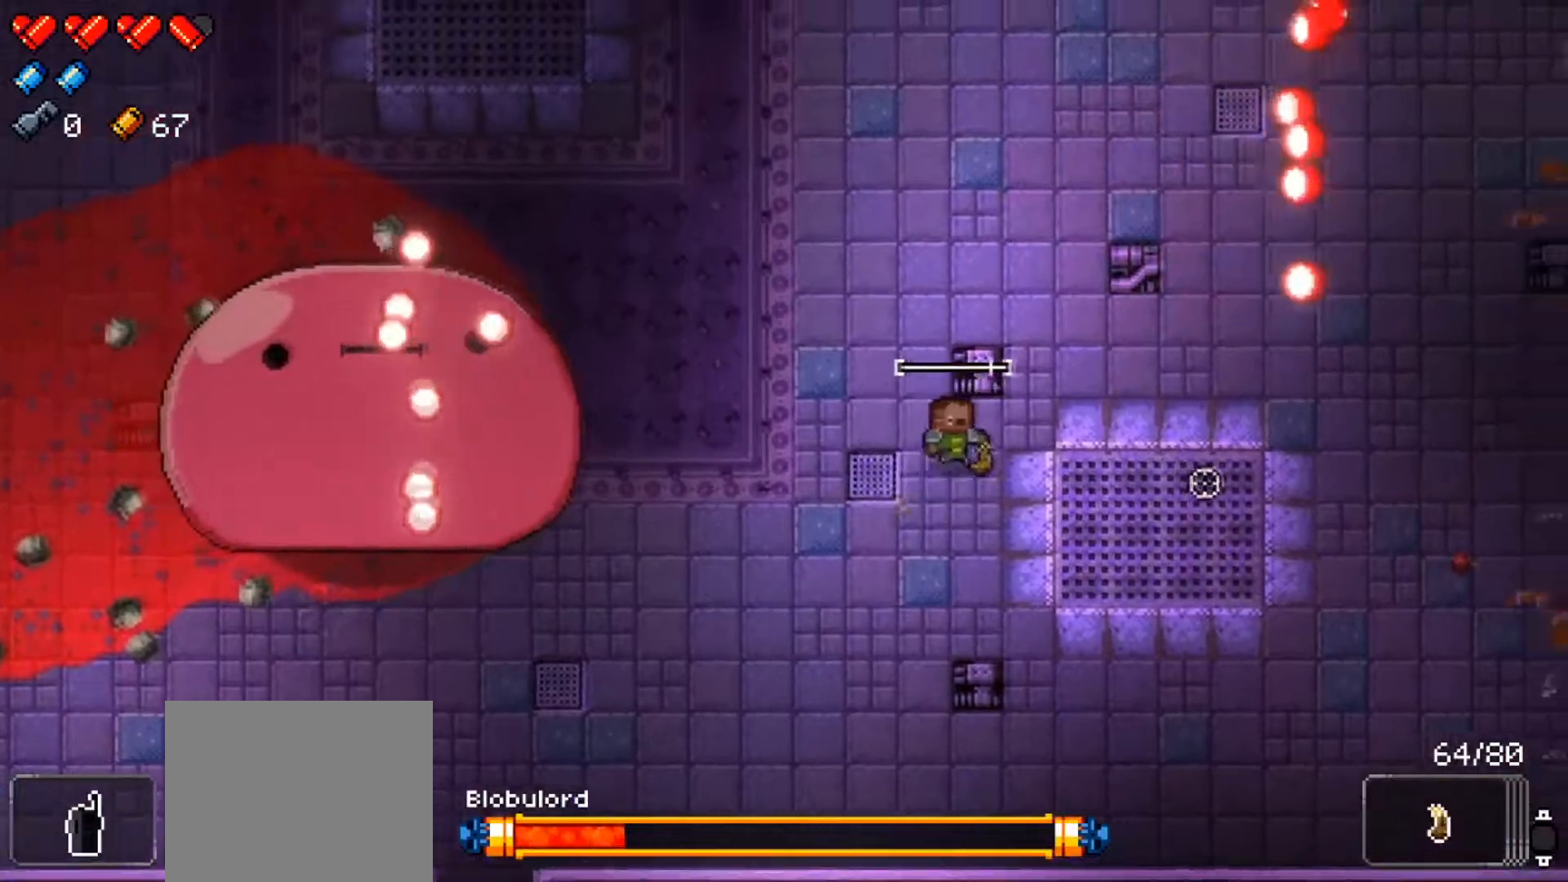
{"buttons": ["R1"], "left_stick": "right", "right_stick": "right", "events": [[17, "left_stick", "right"]]}
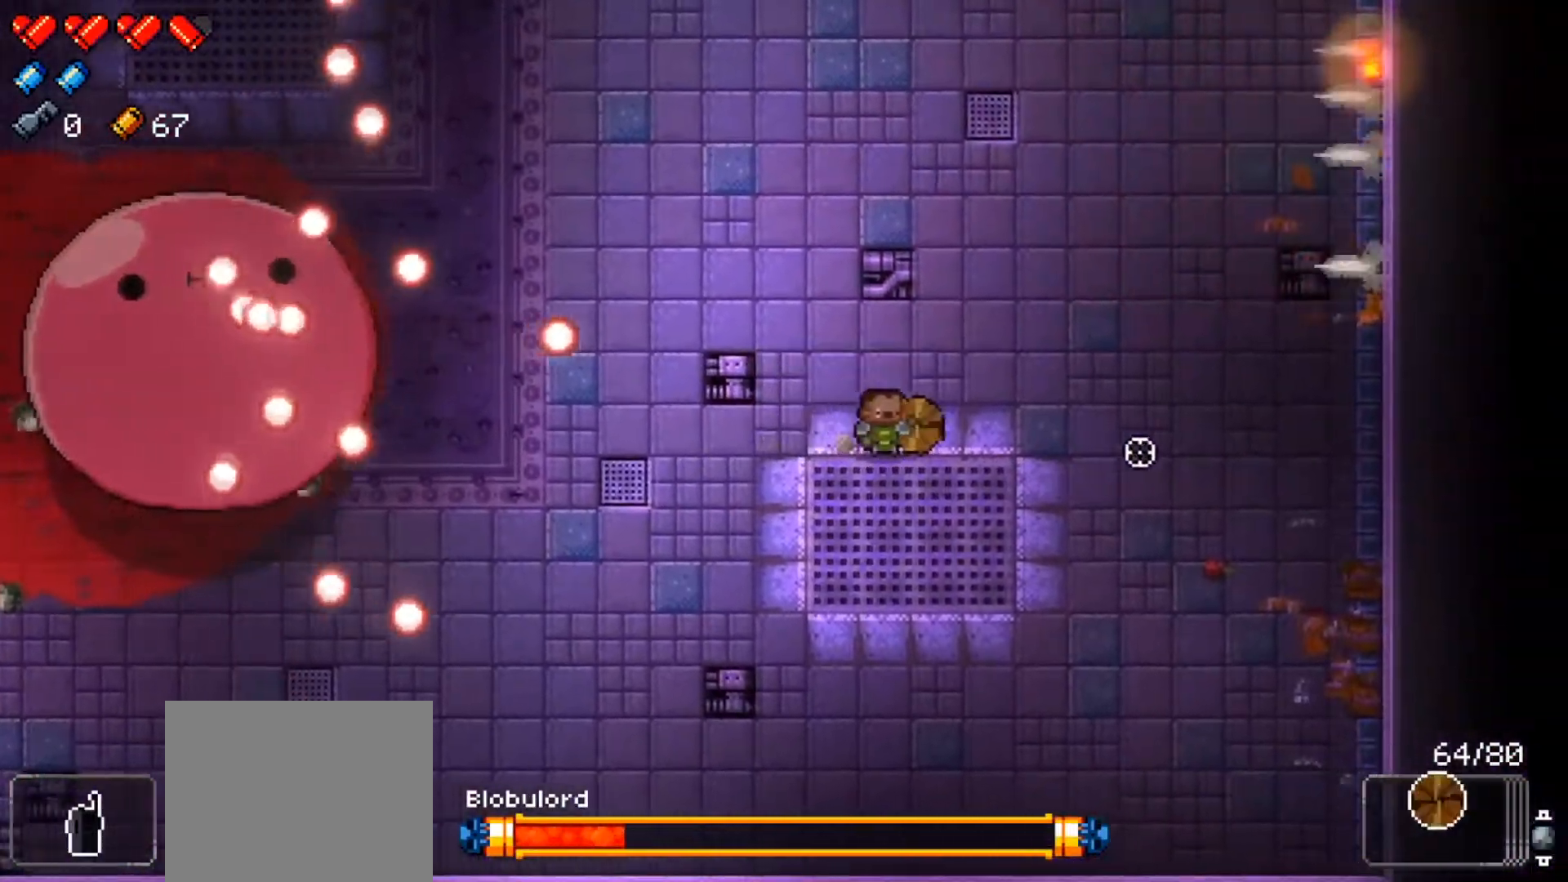
{"buttons": ["R1"], "left_stick": "down-right", "right_stick": "right", "events": [[200, "R1", "up"], [267, "R1", "down"], [384, "left_stick", "down-right"]]}
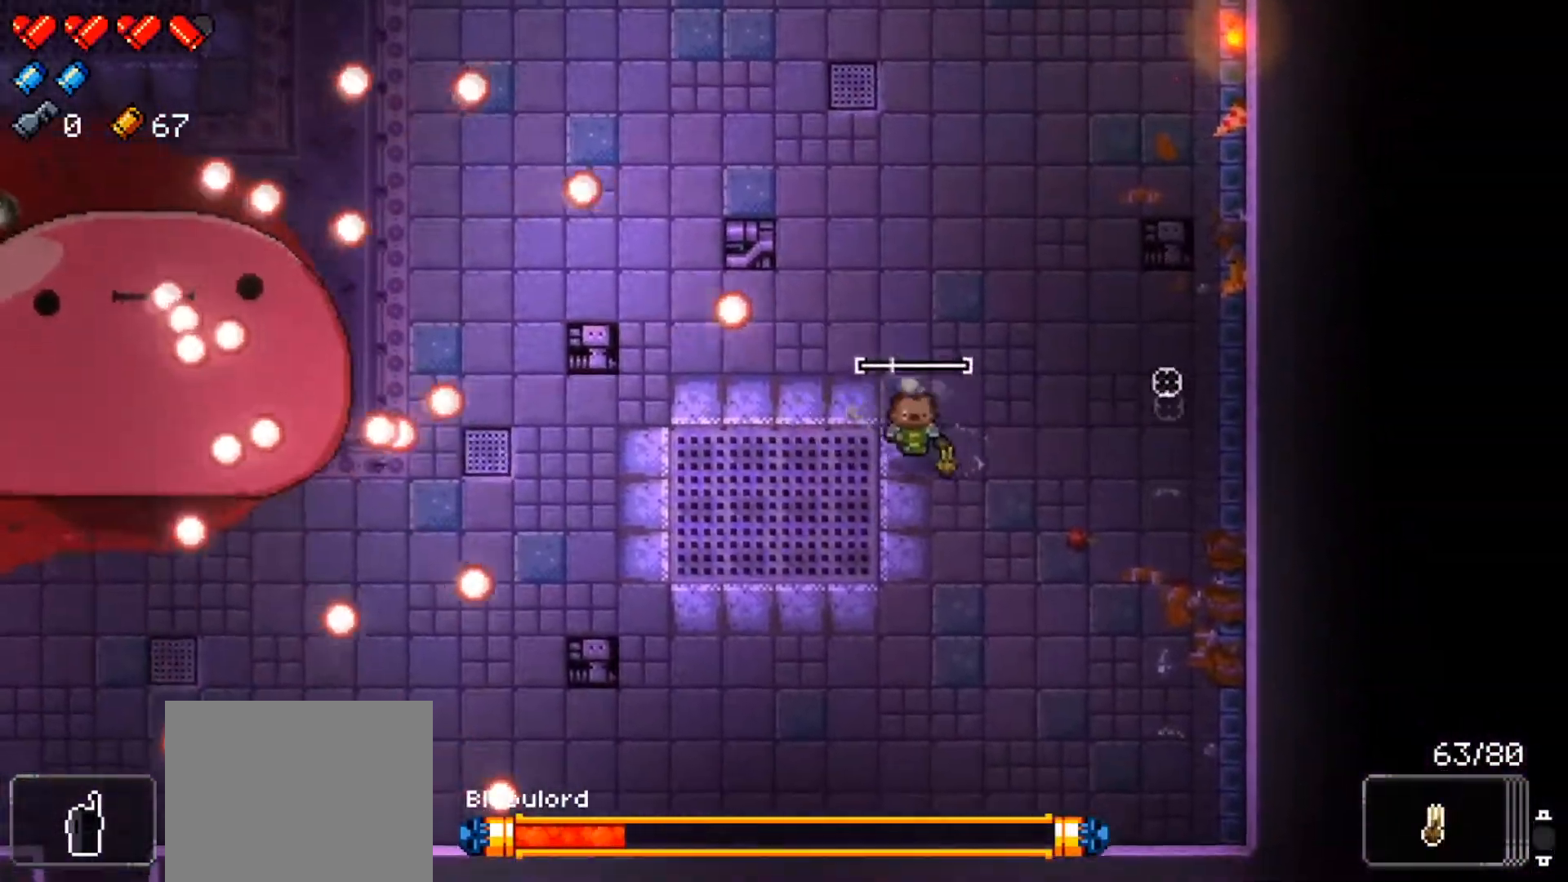
{"buttons": ["R1"], "left_stick": "left", "right_stick": "left", "events": [[34, "right_stick", "center"], [301, "right_stick", "left"], [401, "left_stick", "left"]]}
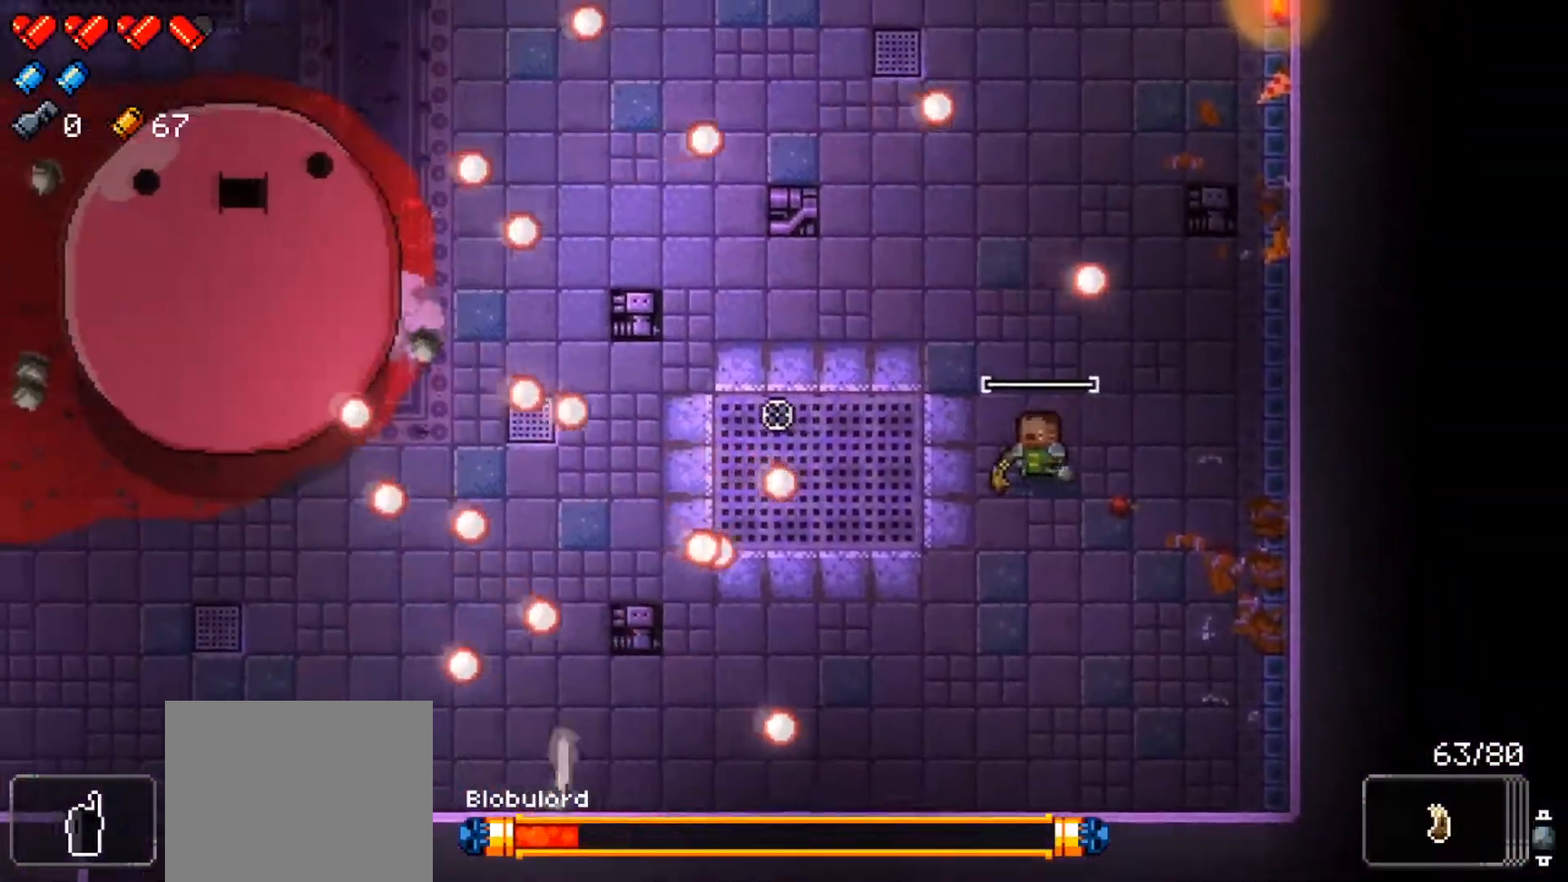
{"buttons": ["R1"], "left_stick": "down-left", "right_stick": "left", "events": [[100, "left_stick", "up-right"], [384, "left_stick", "center"], [484, "left_stick", "down-left"]]}
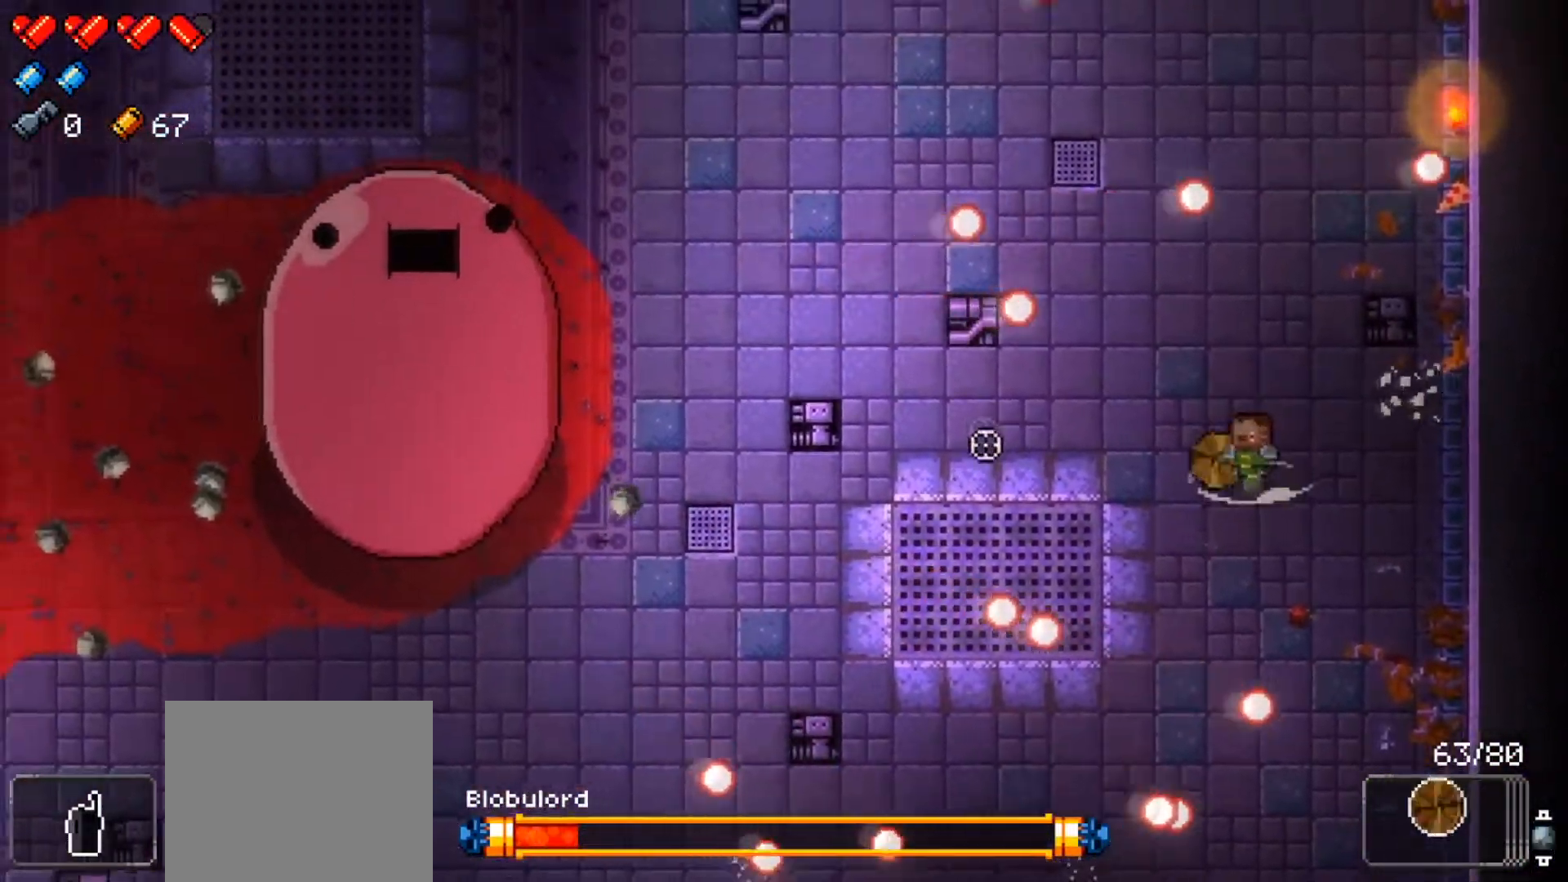
{"buttons": ["R1"], "left_stick": "down-right", "right_stick": "center", "events": [[100, "R1", "up"], [100, "left_stick", "left"], [167, "R1", "down"], [251, "left_stick", "down-left"], [451, "left_stick", "down-right"], [451, "right_stick", "center"]]}
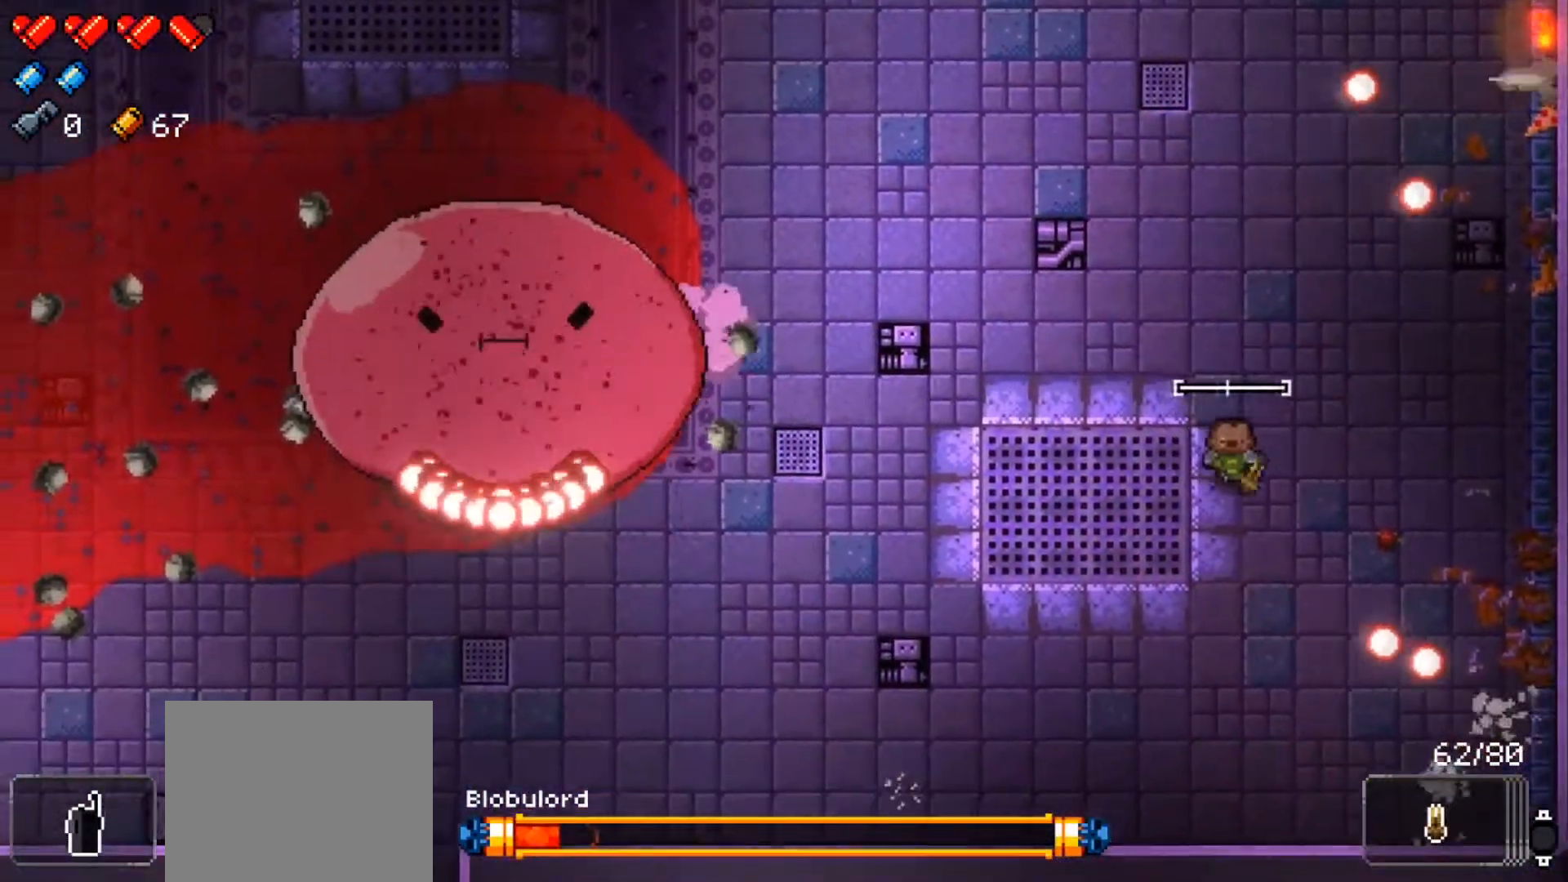
{"buttons": ["R1"], "left_stick": "up", "right_stick": "left", "events": [[50, "left_stick", "up-right"], [100, "left_stick", "up"], [317, "left_stick", "up-right"], [334, "right_stick", "left"], [450, "left_stick", "up"]]}
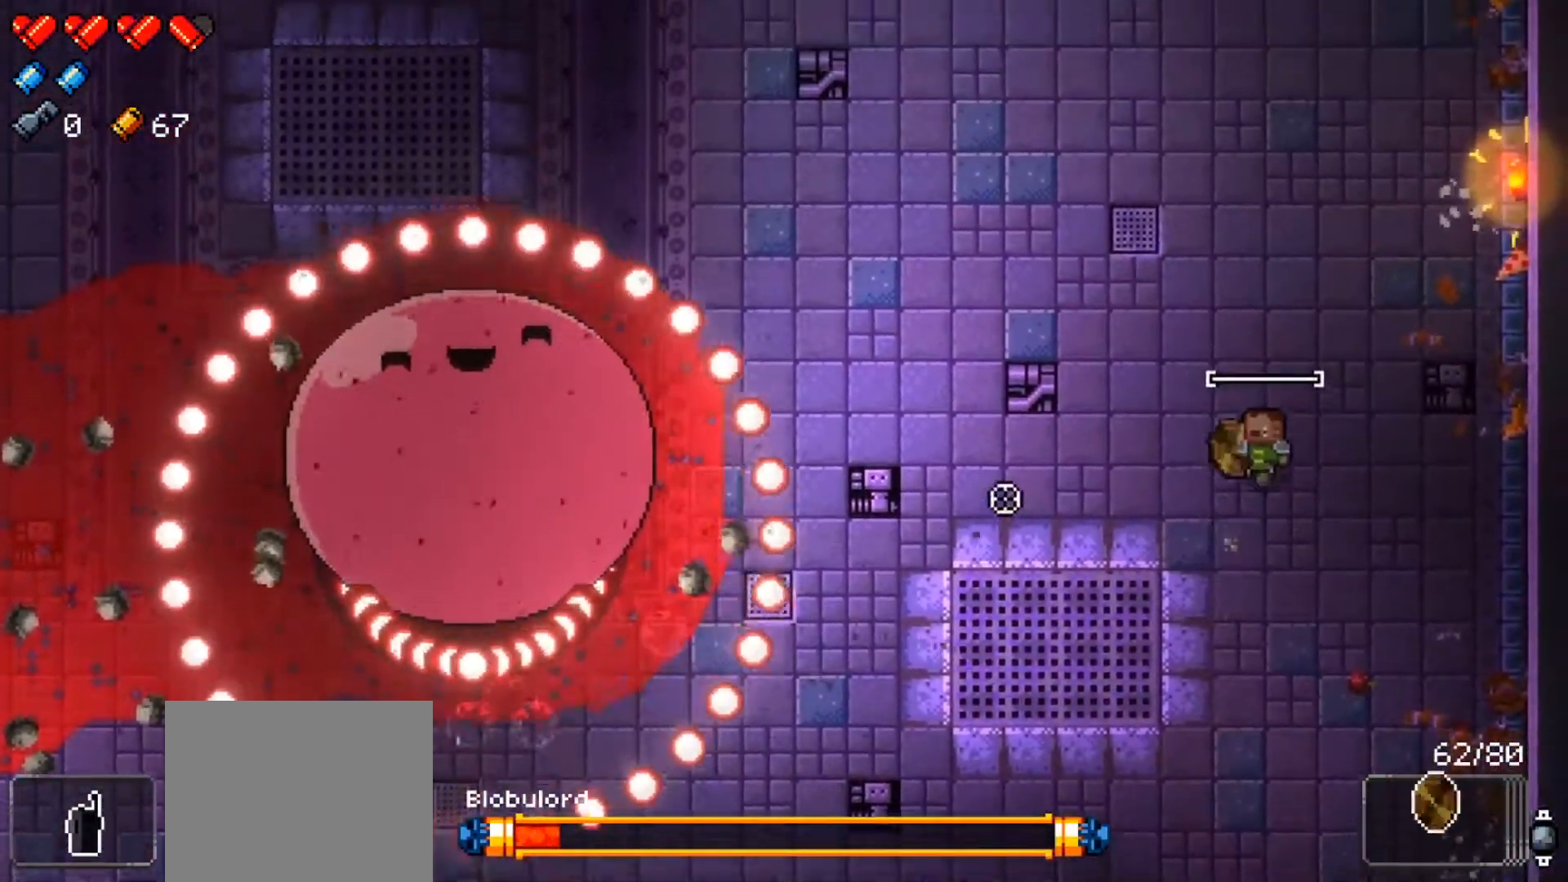
{"buttons": [], "left_stick": "right", "right_stick": "left", "events": [[84, "left_stick", "up-left"], [201, "left_stick", "down-right"], [367, "left_stick", "right"], [467, "R1", "up"]]}
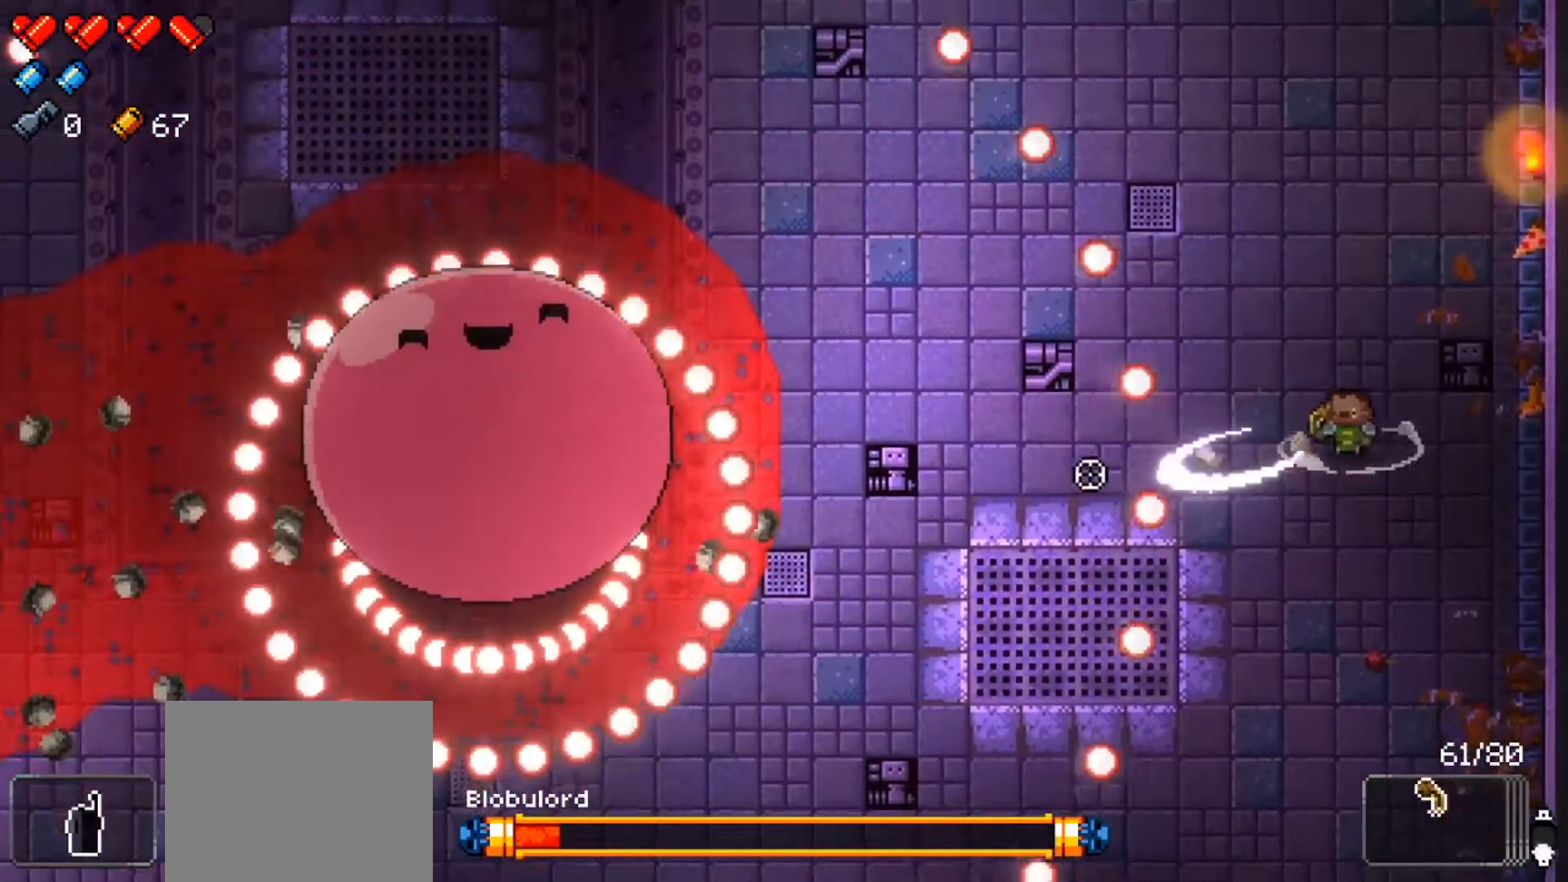
{"buttons": ["R1"], "left_stick": "center", "right_stick": "left", "events": [[17, "left_stick", "center"], [50, "R1", "down"], [183, "left_stick", "right"], [267, "left_stick", "up"], [367, "left_stick", "center"]]}
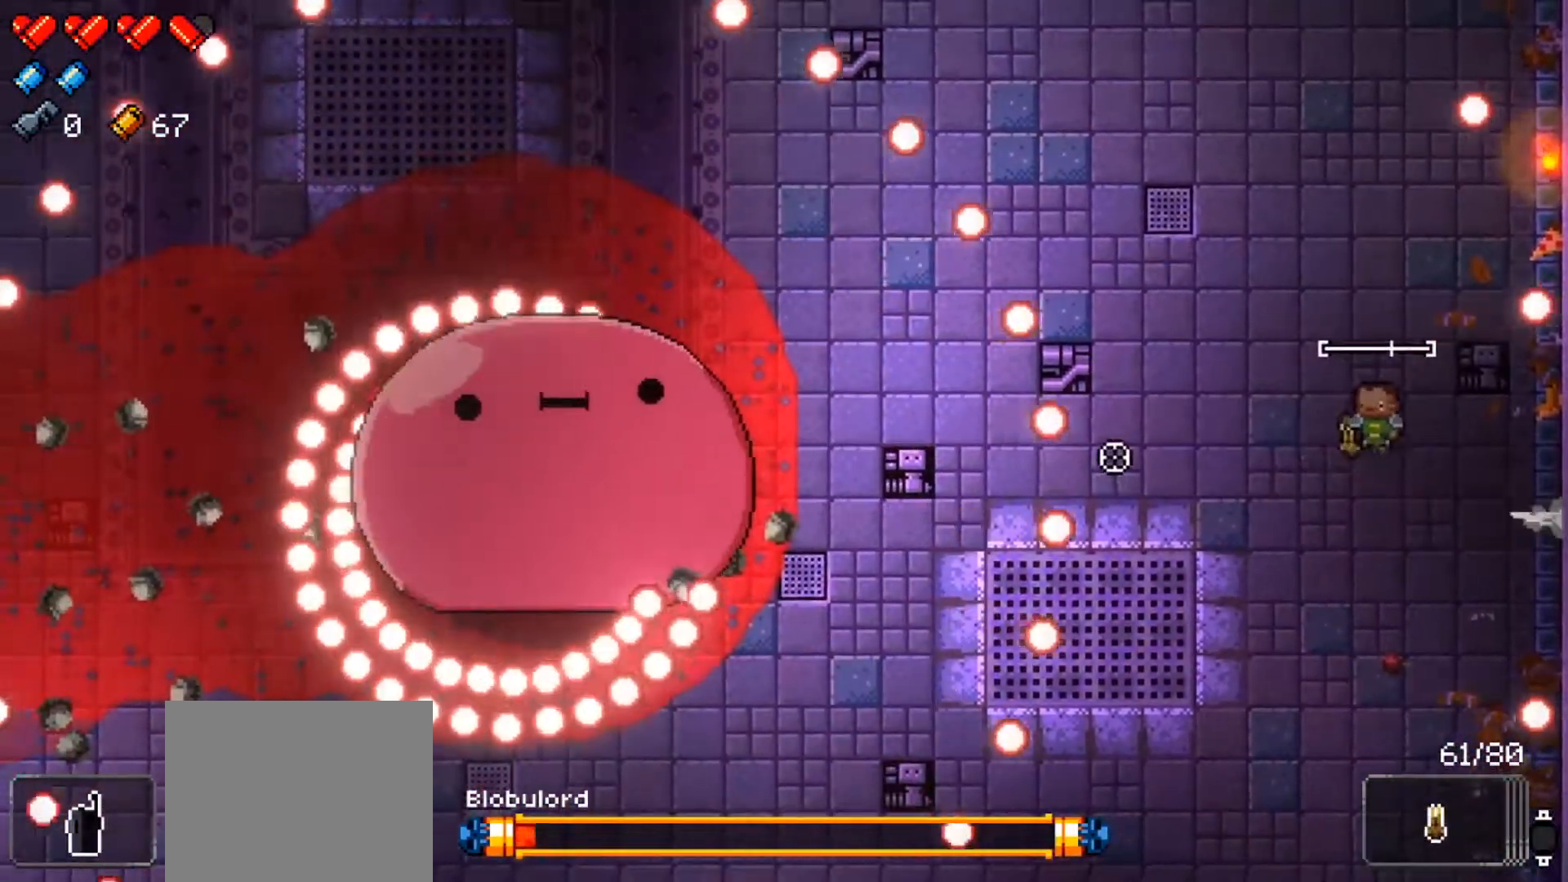
{"buttons": ["R1"], "left_stick": "center", "right_stick": "left", "events": [[17, "left_stick", "down-right"], [167, "left_stick", "center"], [351, "left_stick", "up-right"], [467, "left_stick", "center"]]}
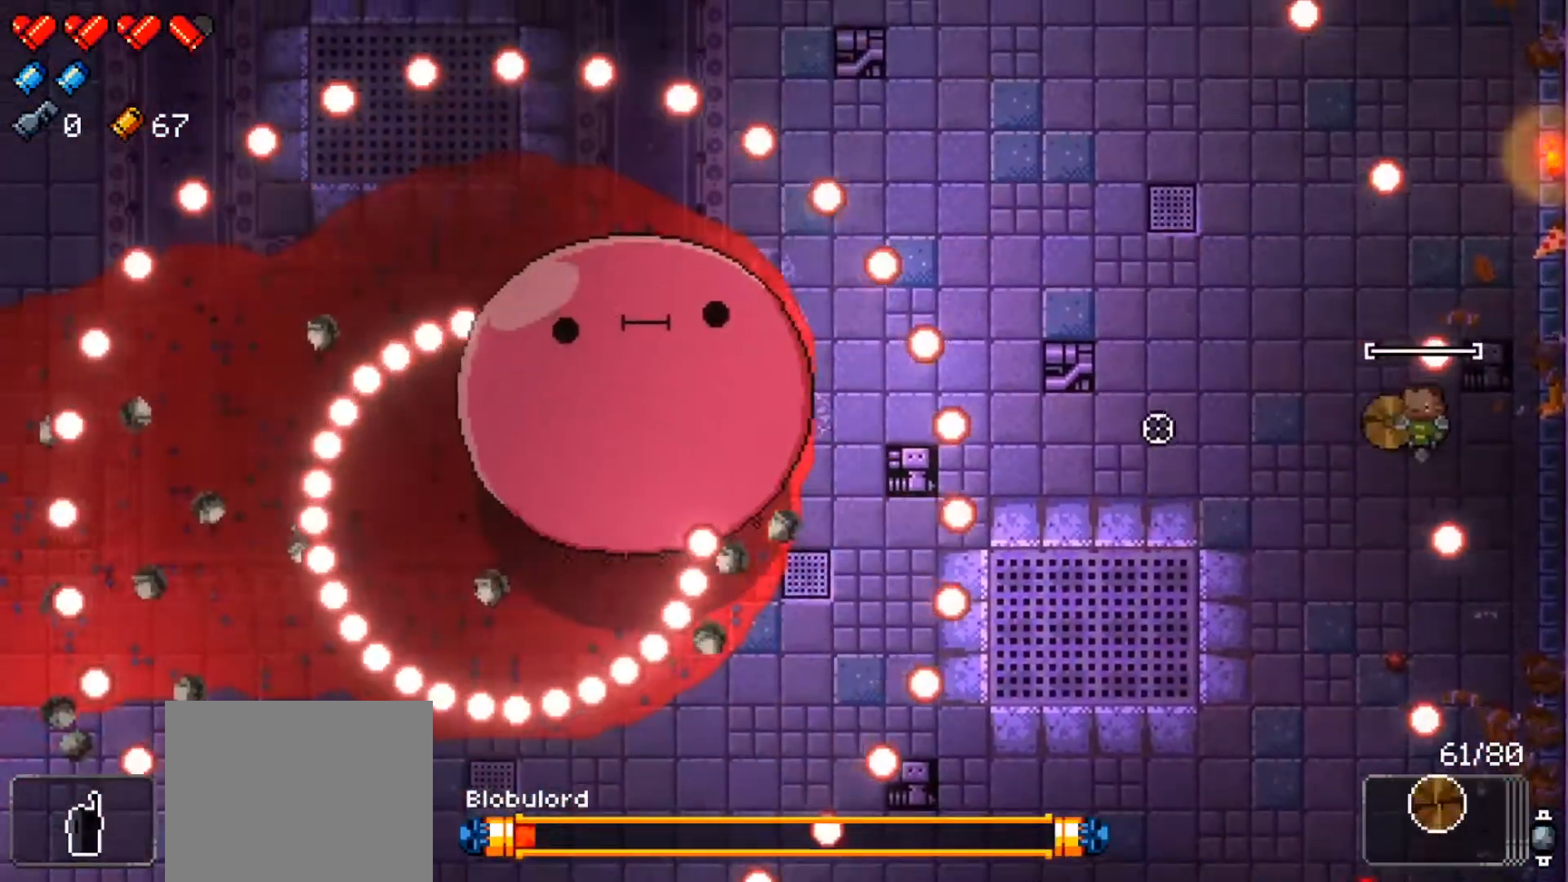
{"buttons": ["R1"], "left_stick": "up", "right_stick": "left", "events": [[167, "left_stick", "down"], [317, "left_stick", "center"], [434, "left_stick", "up"]]}
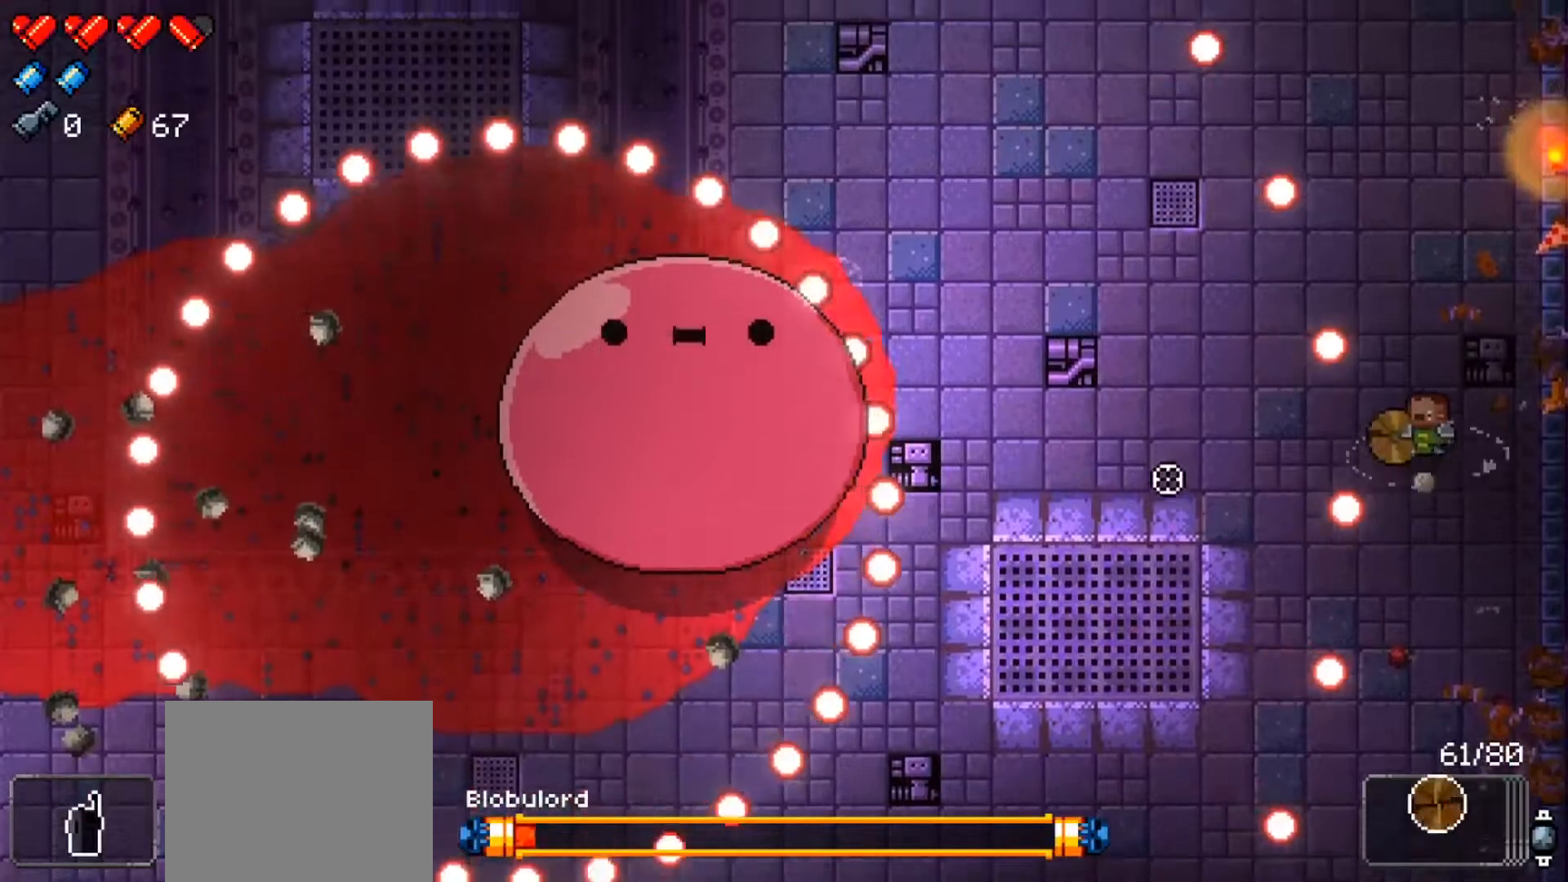
{"buttons": ["R1"], "left_stick": "up", "right_stick": "left", "events": [[67, "left_stick", "center"], [134, "R1", "up"], [201, "R1", "down"], [417, "left_stick", "up"]]}
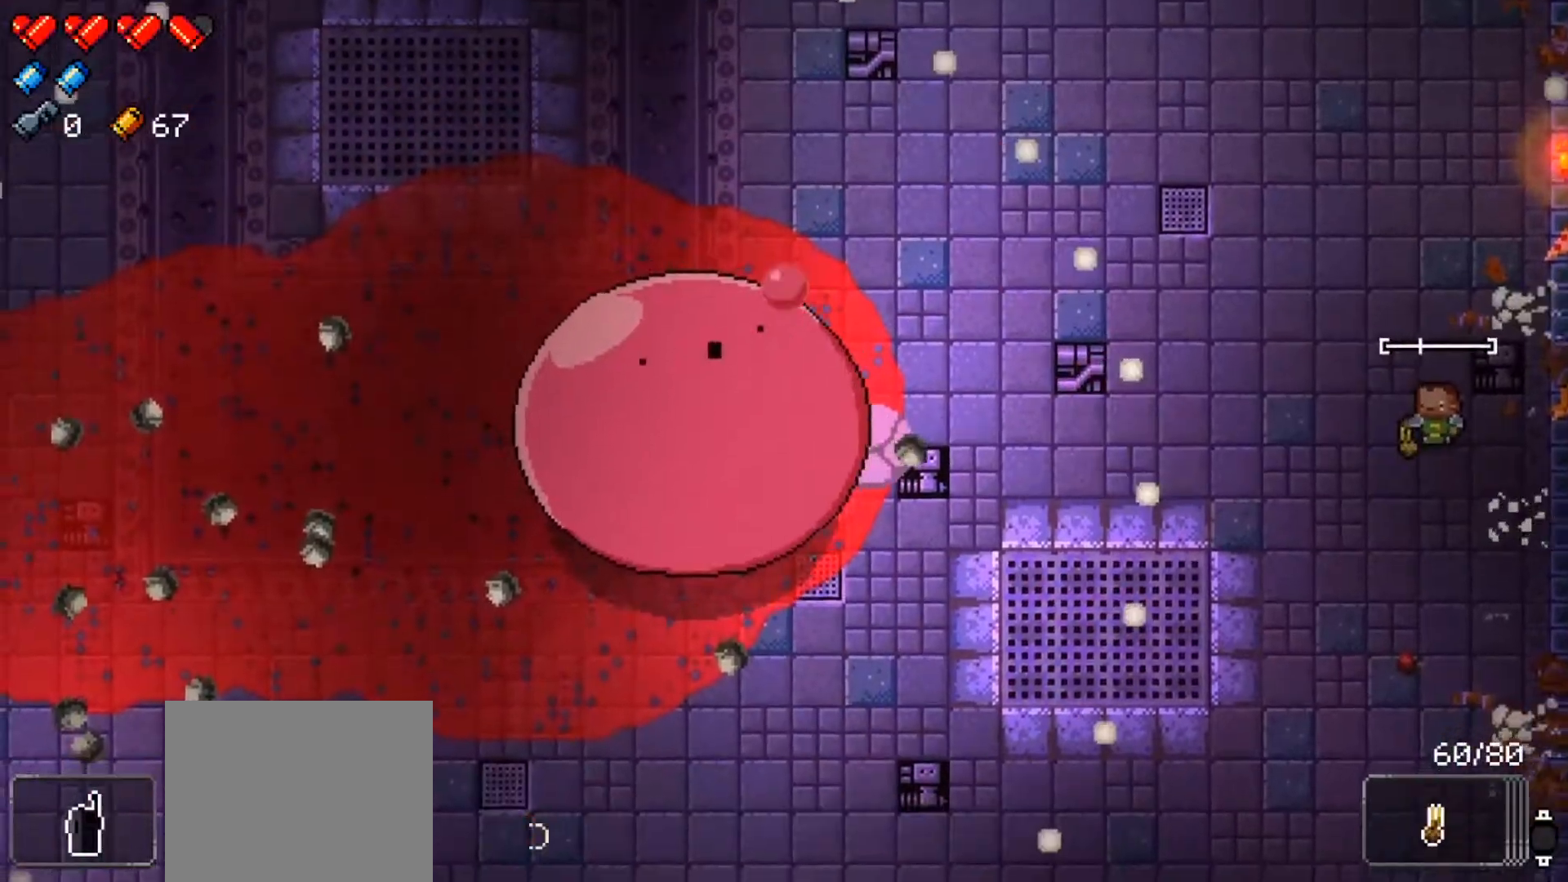
{"buttons": [], "left_stick": "down-left", "right_stick": "center", "events": [[17, "left_stick", "center"], [317, "R1", "up"], [334, "right_stick", "center"], [417, "left_stick", "down-left"]]}
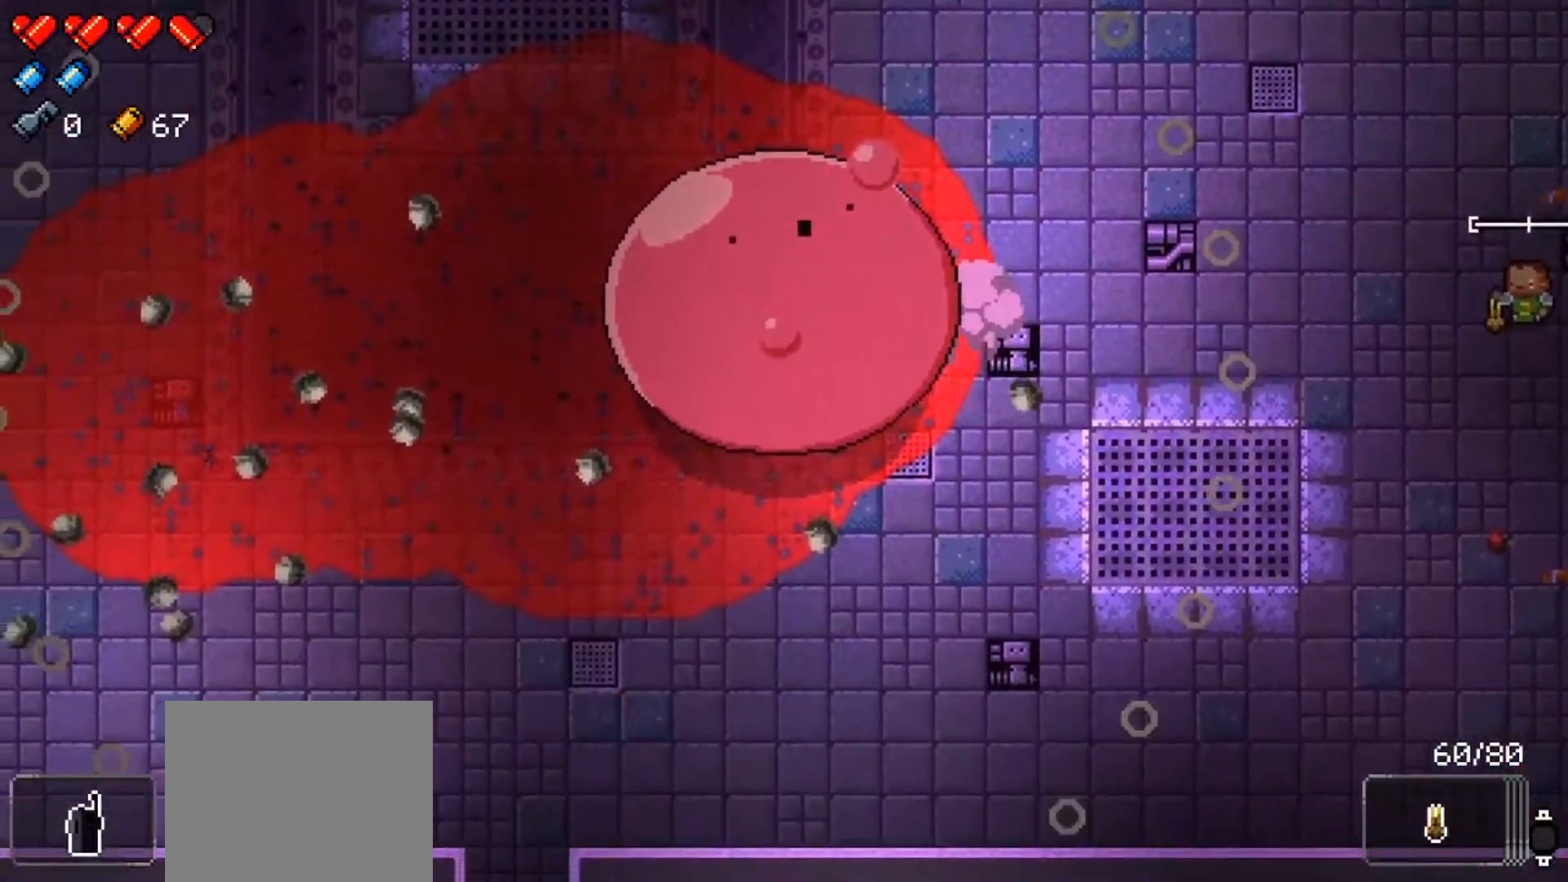
{"buttons": [], "left_stick": "center", "right_stick": "center", "events": [[50, "left_stick", "left"], [167, "left_stick", "center"]]}
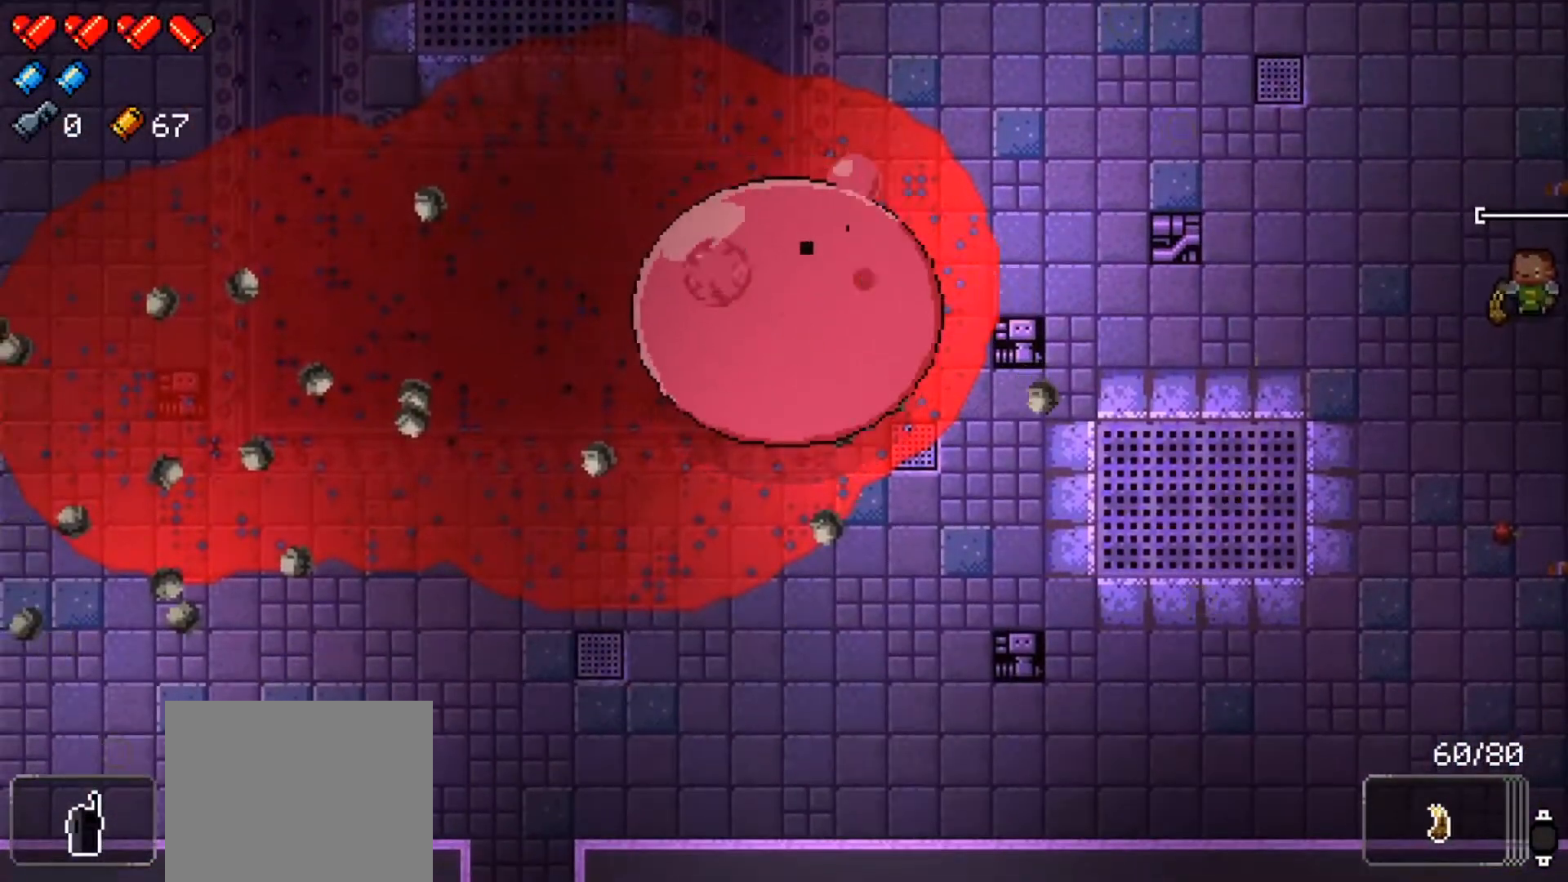
{"buttons": [], "left_stick": "center", "right_stick": "center", "events": []}
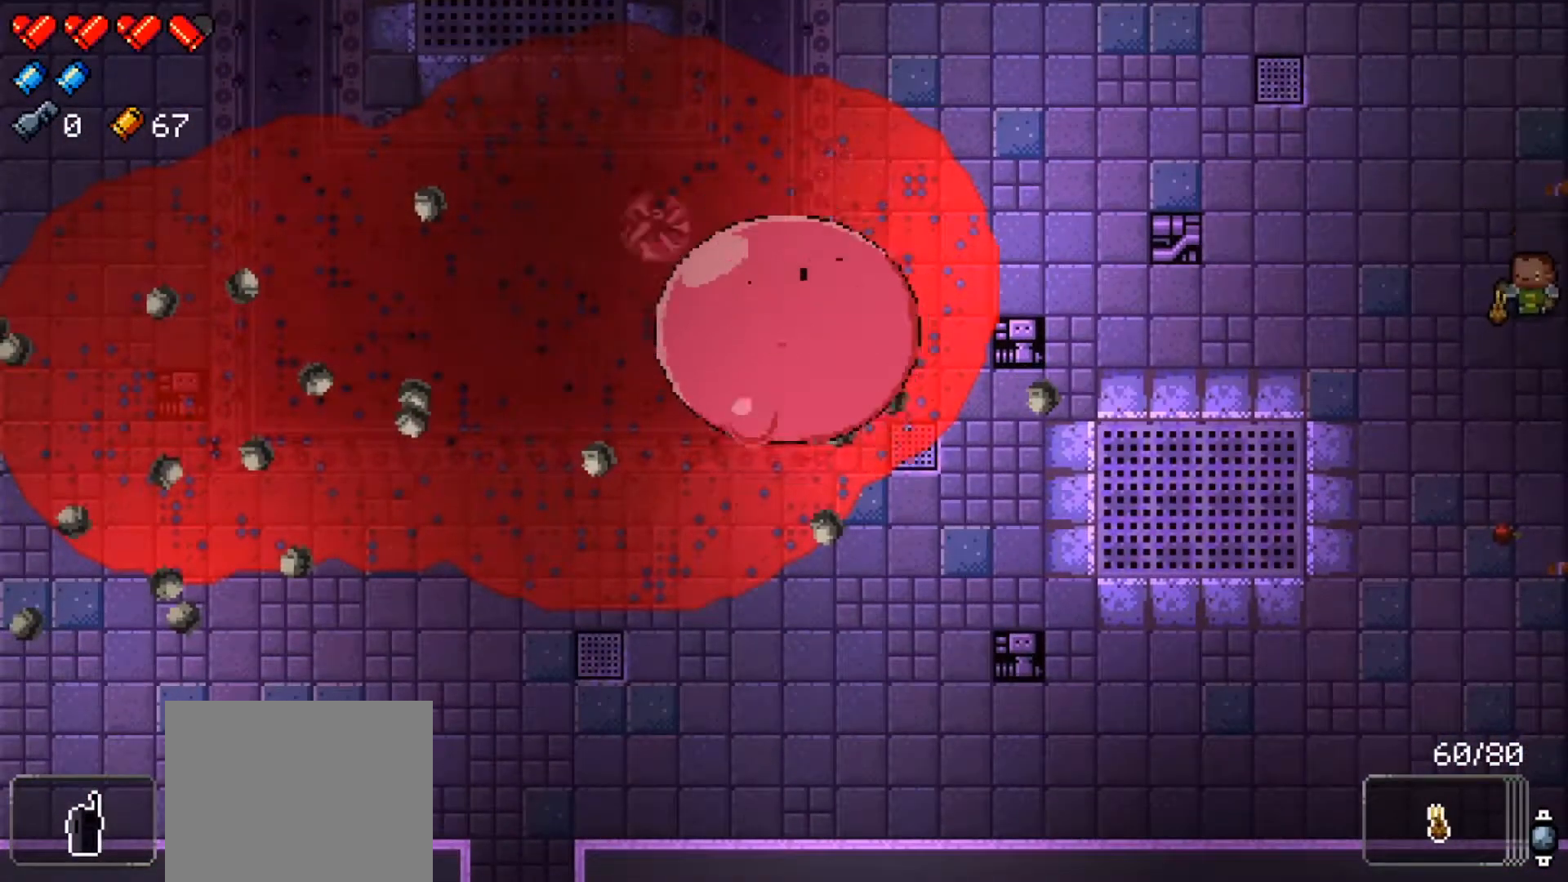
{"buttons": [], "left_stick": "center", "right_stick": "center", "events": []}
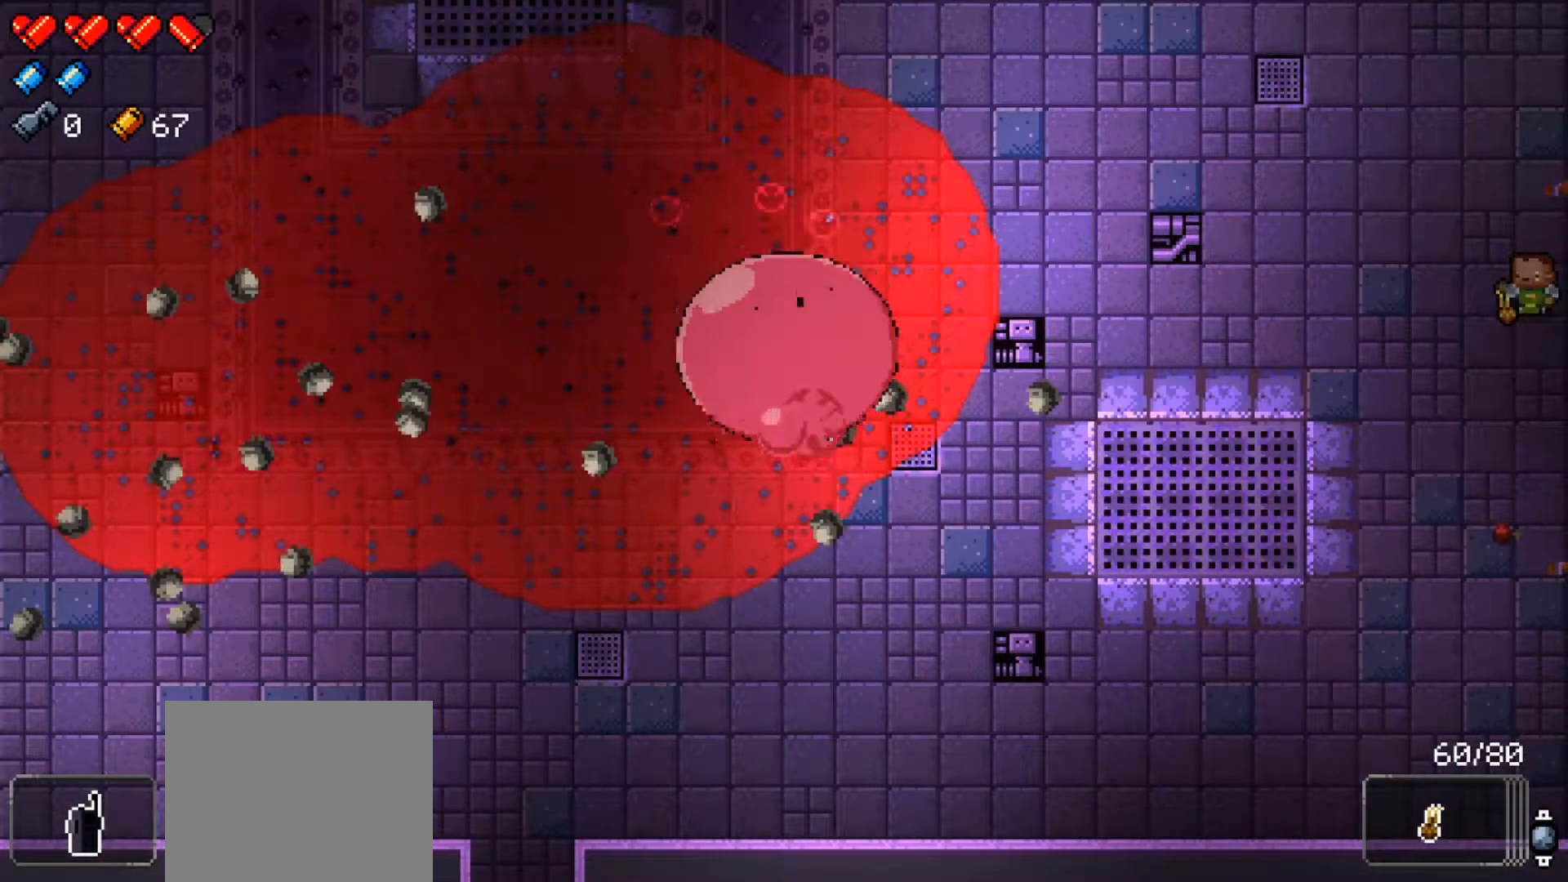
{"buttons": [], "left_stick": "center", "right_stick": "center", "events": []}
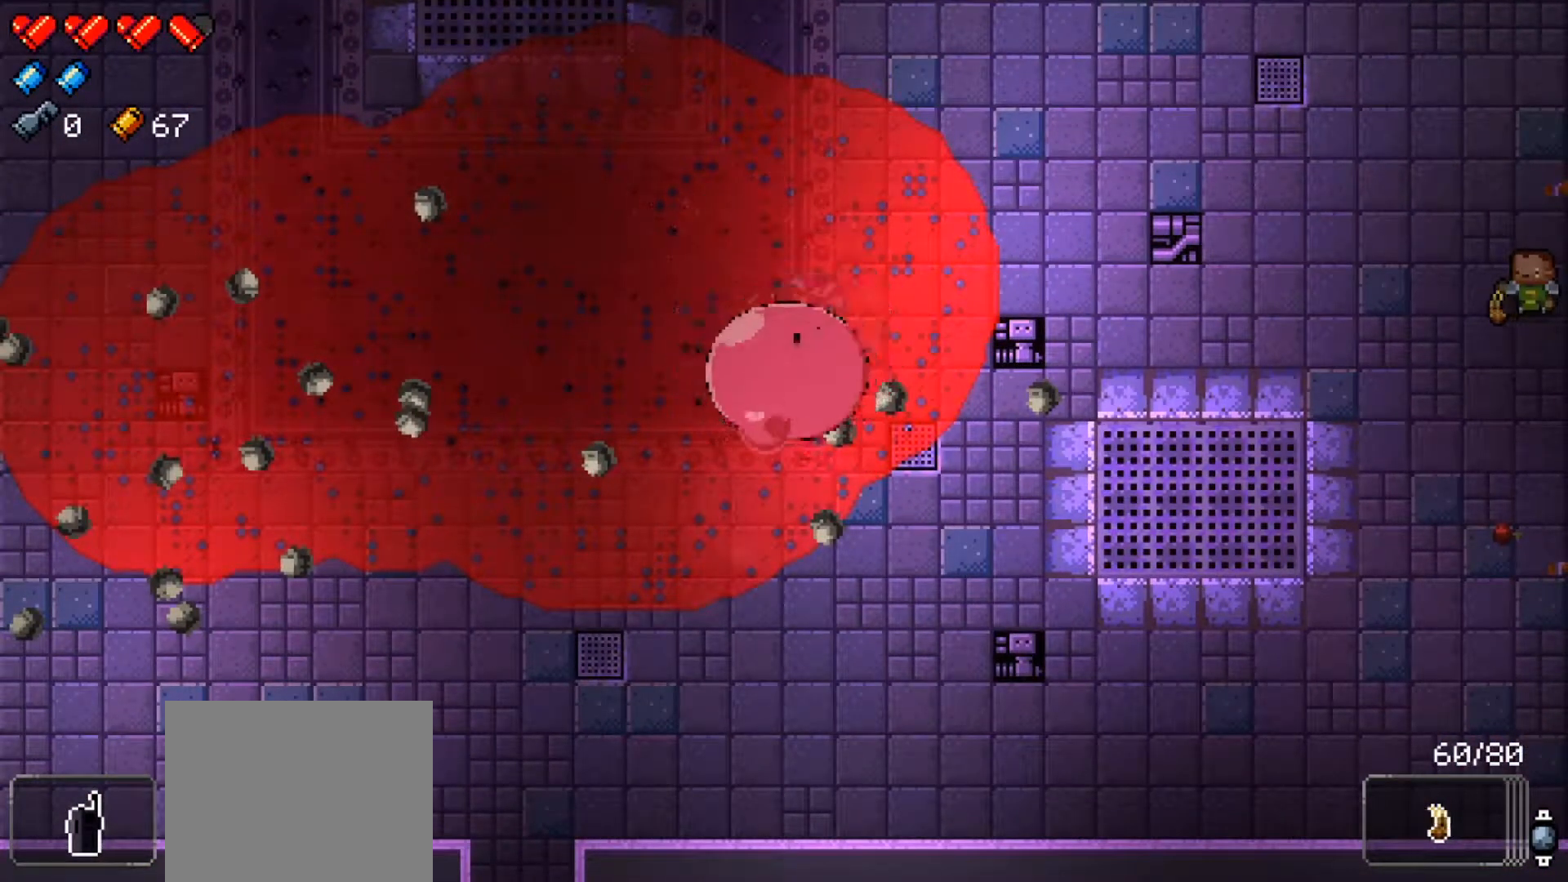
{"buttons": [], "left_stick": "center", "right_stick": "center", "events": []}
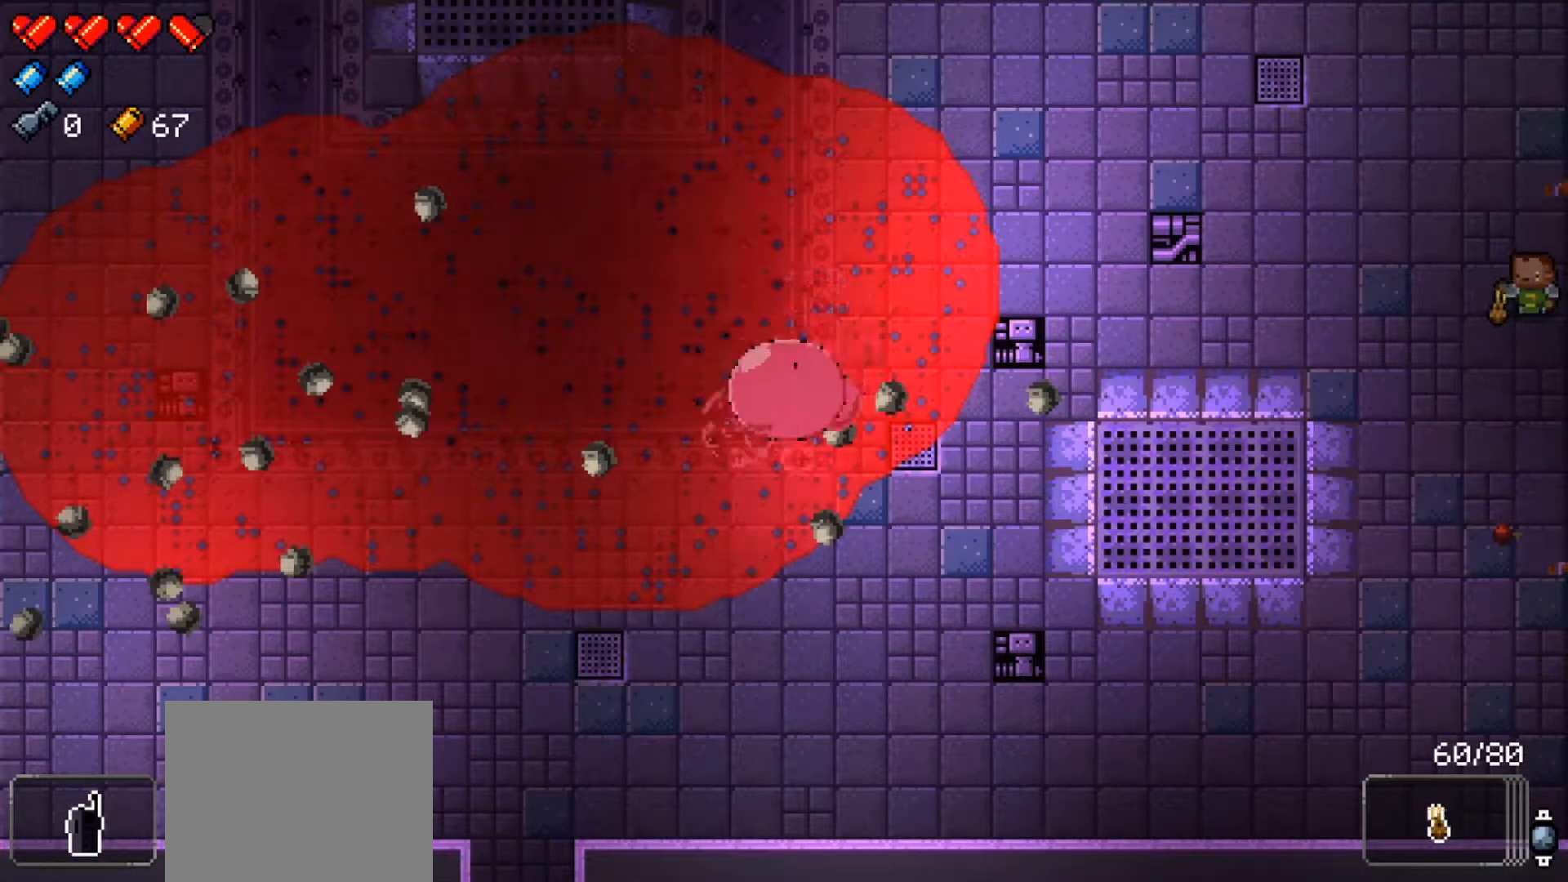
{"buttons": [], "left_stick": "center", "right_stick": "center", "events": []}
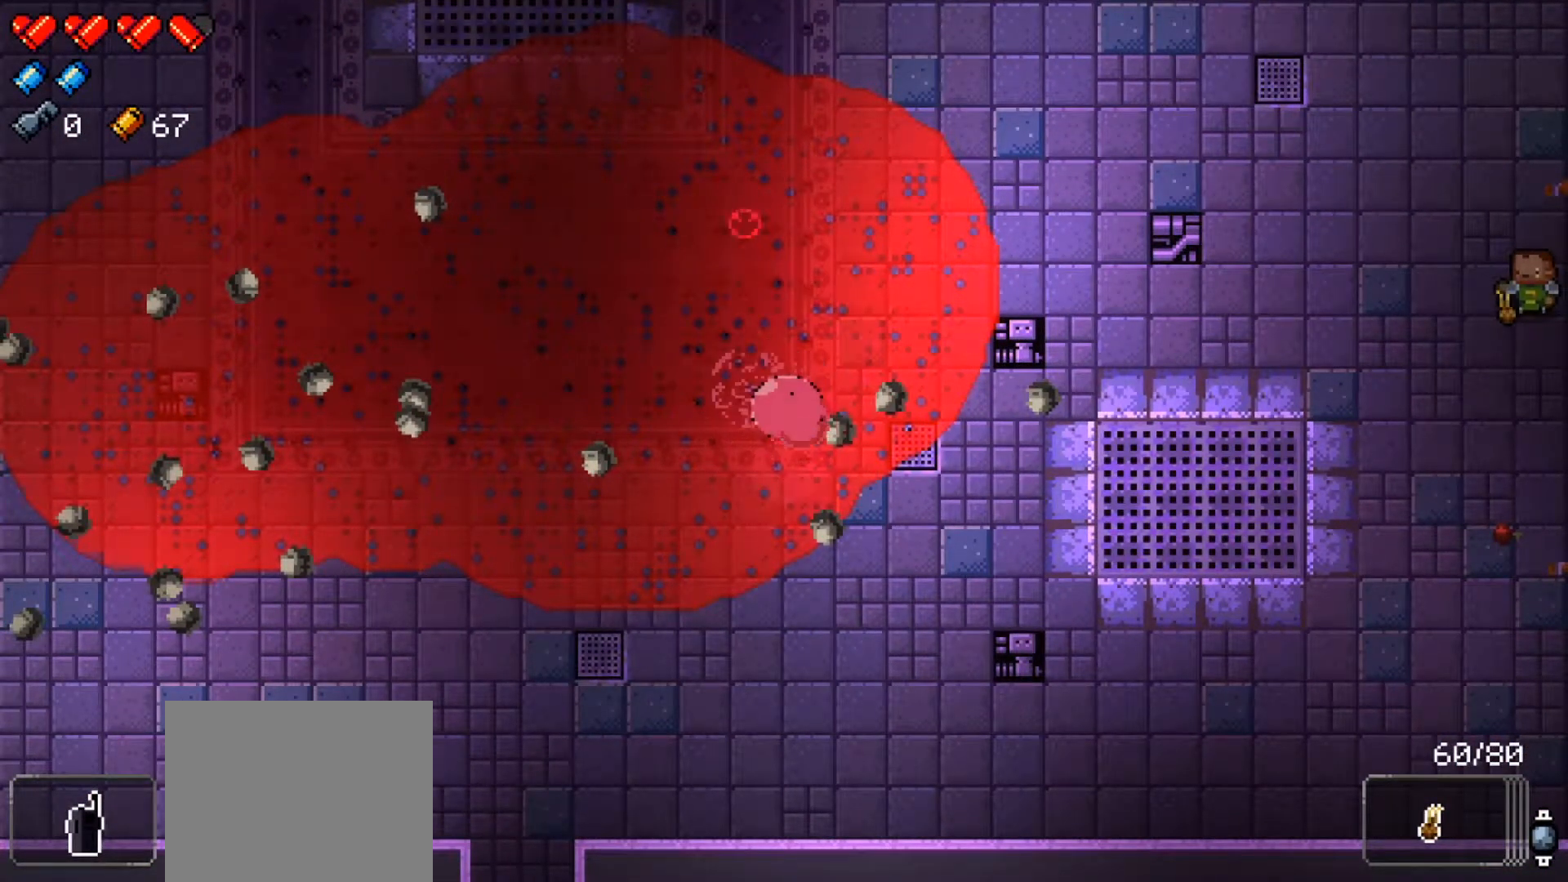
{"buttons": [], "left_stick": "center", "right_stick": "center", "events": []}
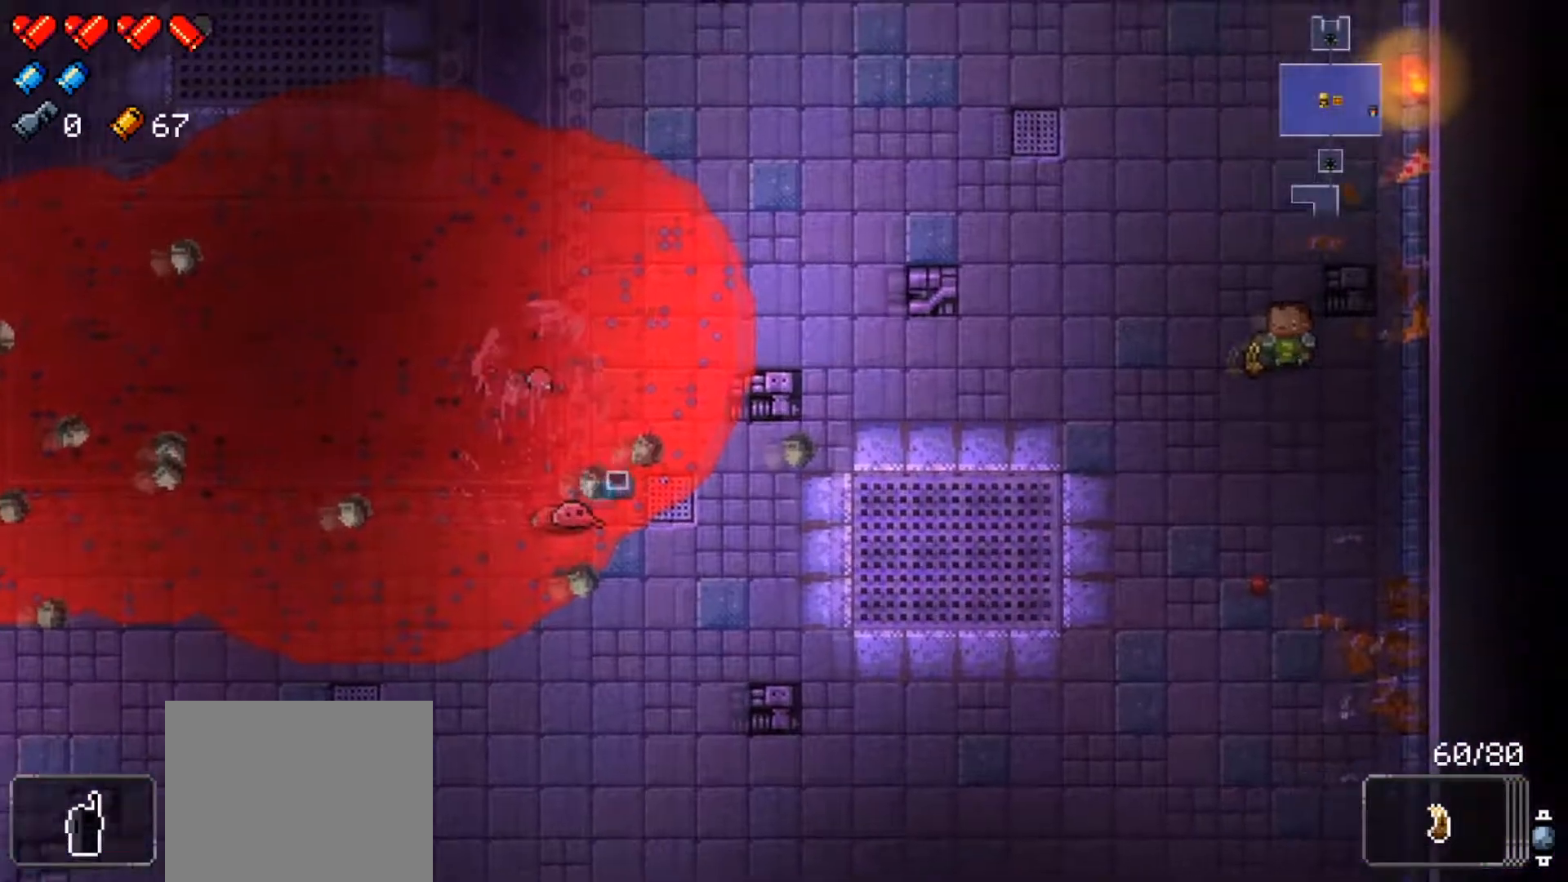
{"buttons": [], "left_stick": "up-left", "right_stick": "center", "events": [[250, "left_stick", "up-left"]]}
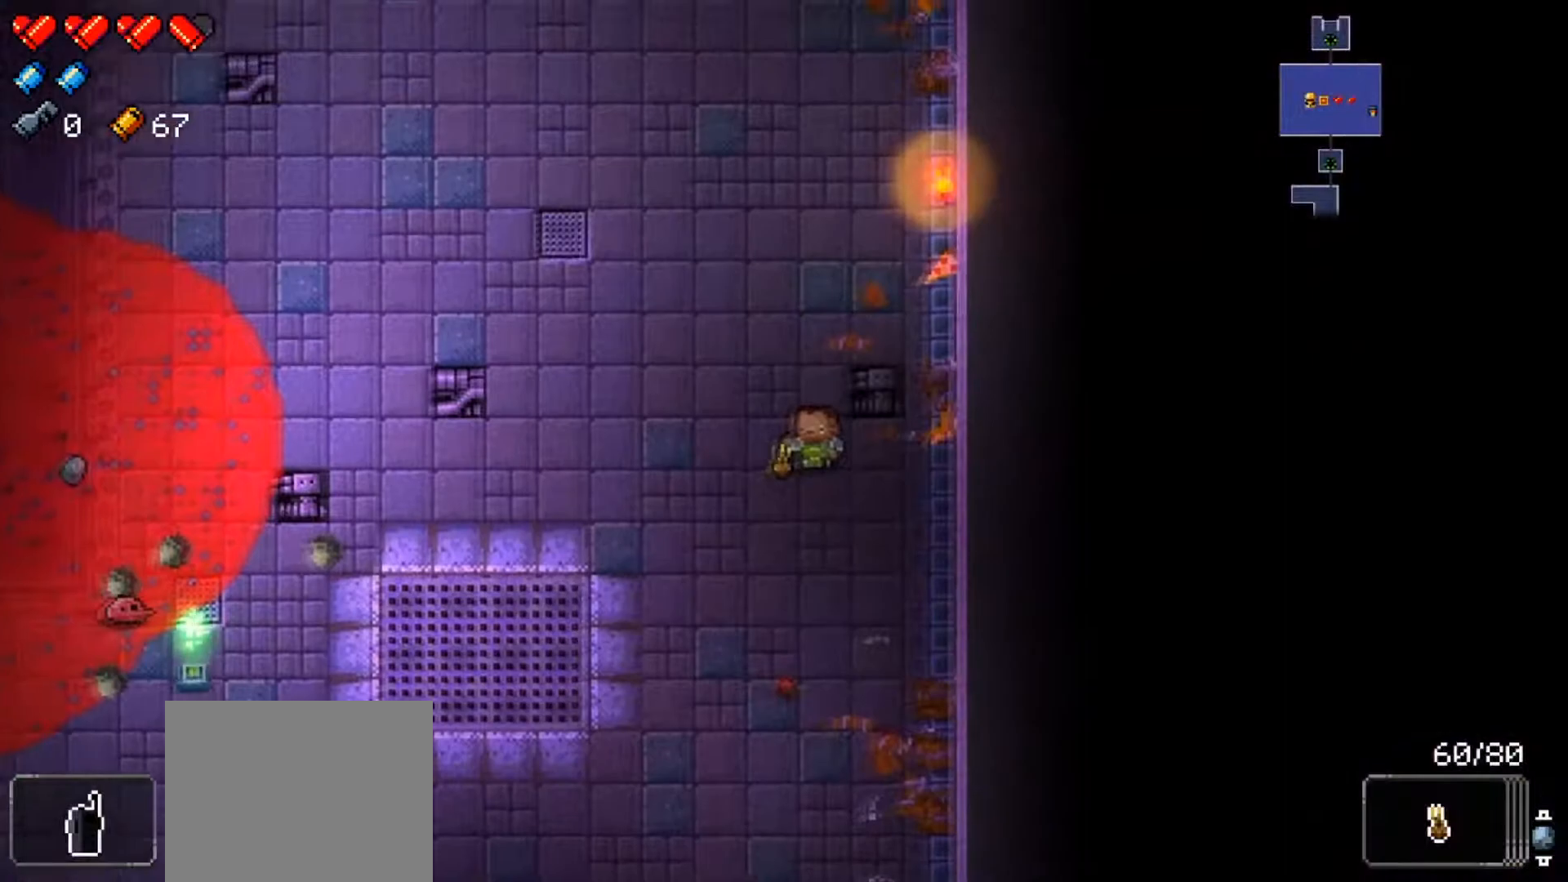
{"buttons": [], "left_stick": "up-left", "right_stick": "center", "events": []}
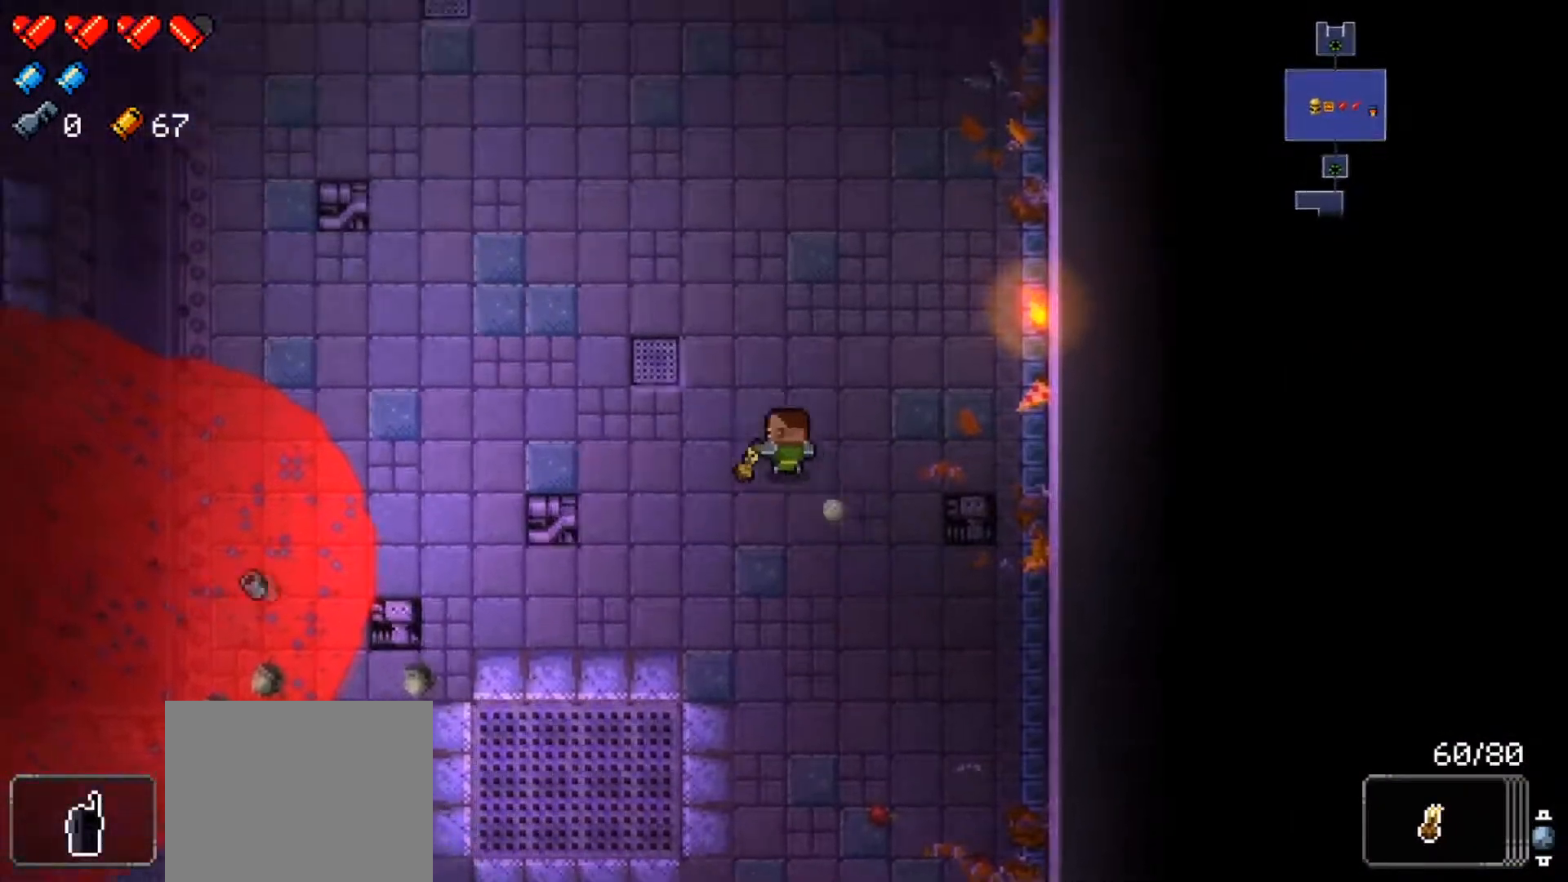
{"buttons": [], "left_stick": "left", "right_stick": "center", "events": [[500, "left_stick", "left"]]}
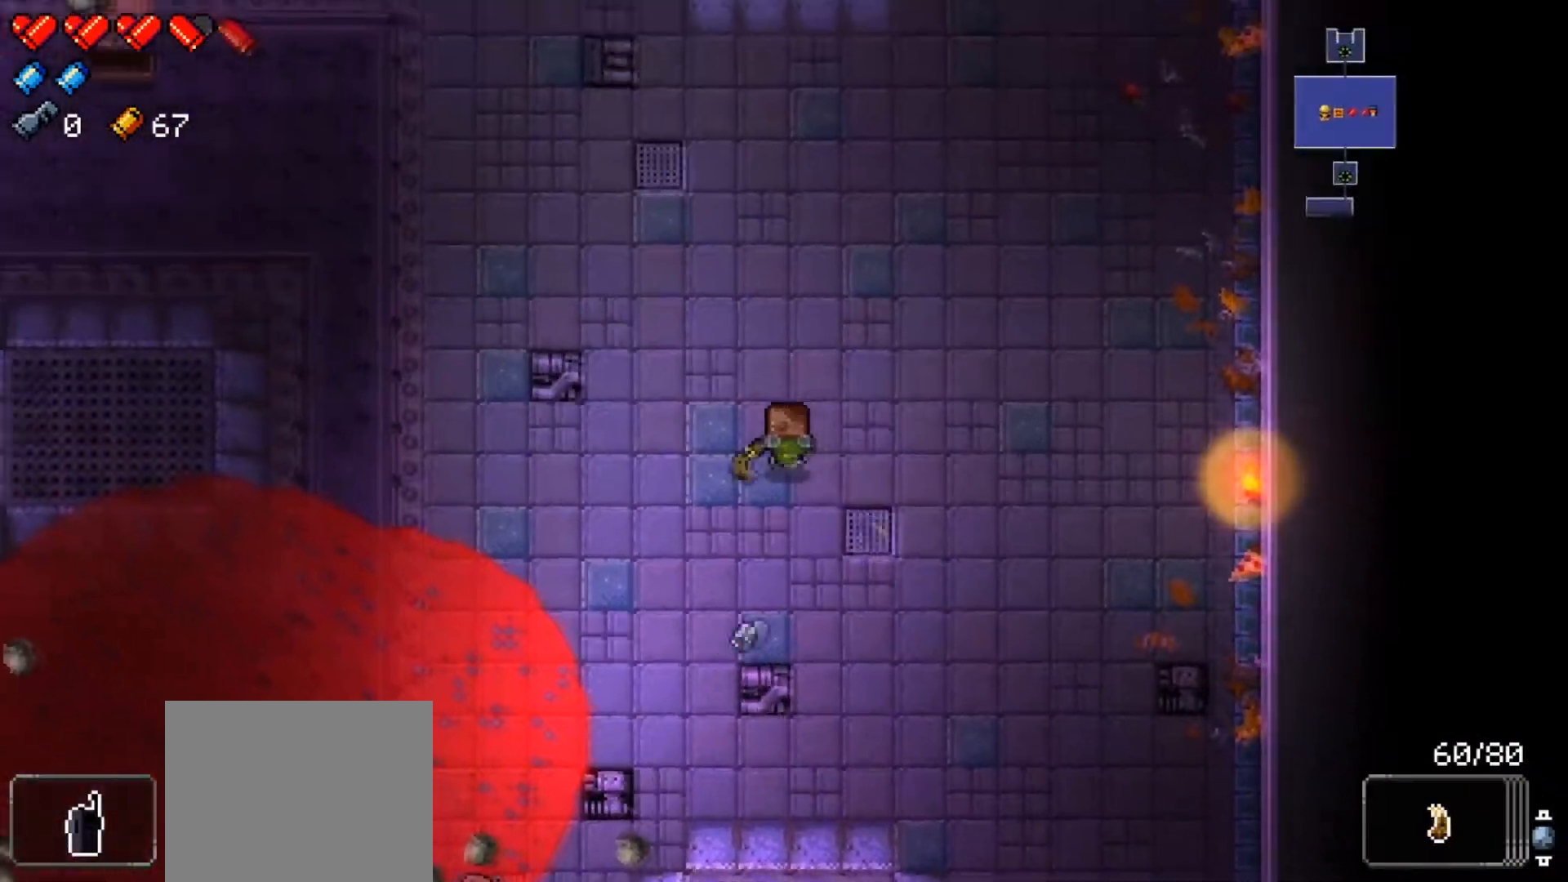
{"buttons": [], "left_stick": "up-left", "right_stick": "center", "events": [[434, "left_stick", "up-left"]]}
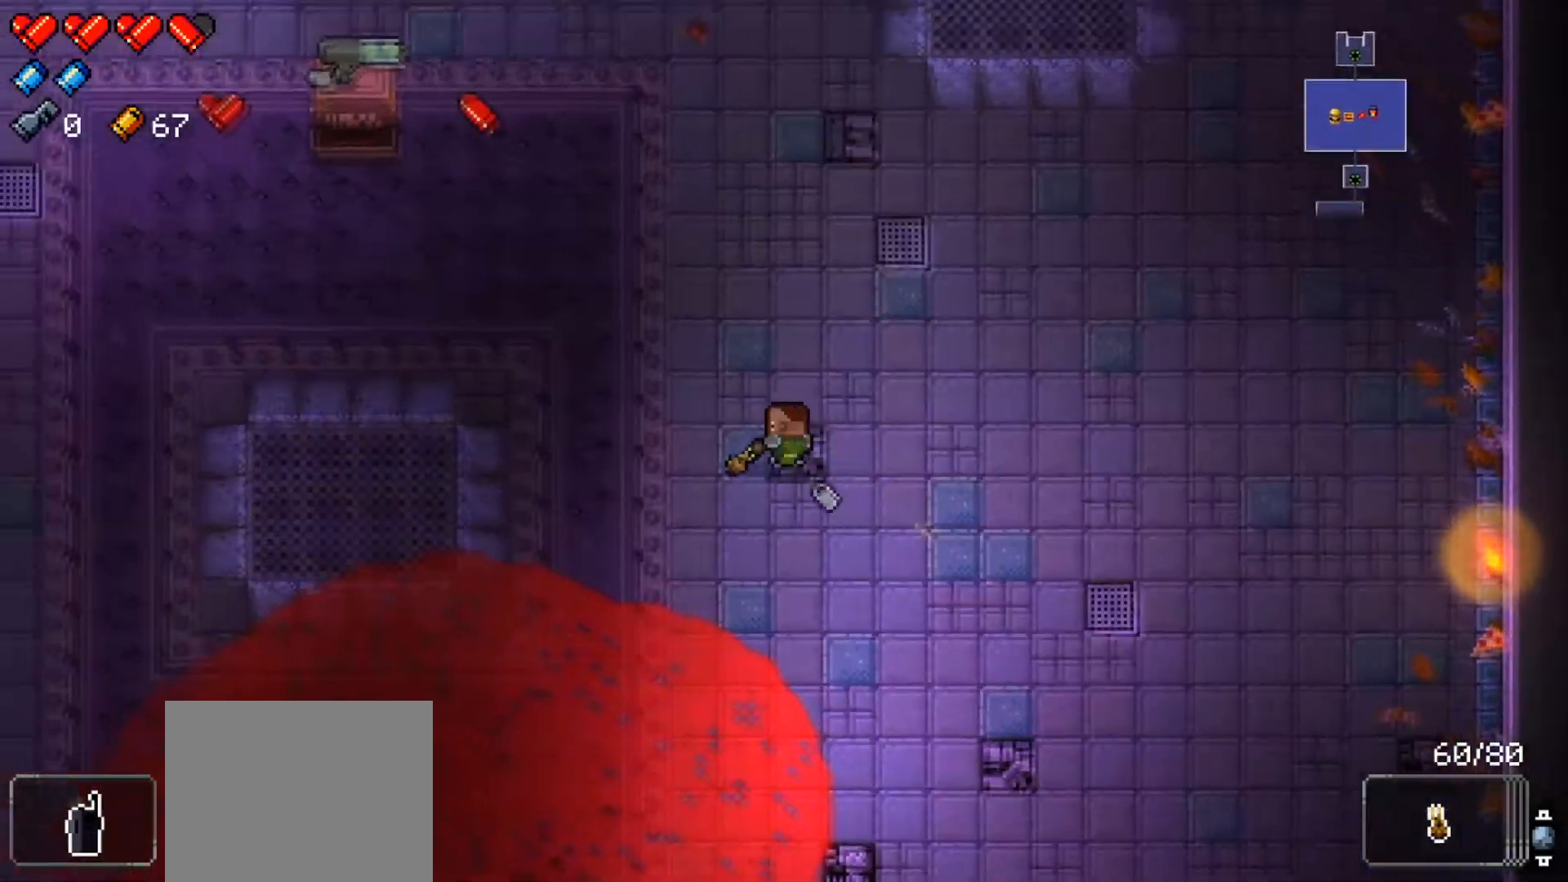
{"buttons": [], "left_stick": "up-left", "right_stick": "center", "events": []}
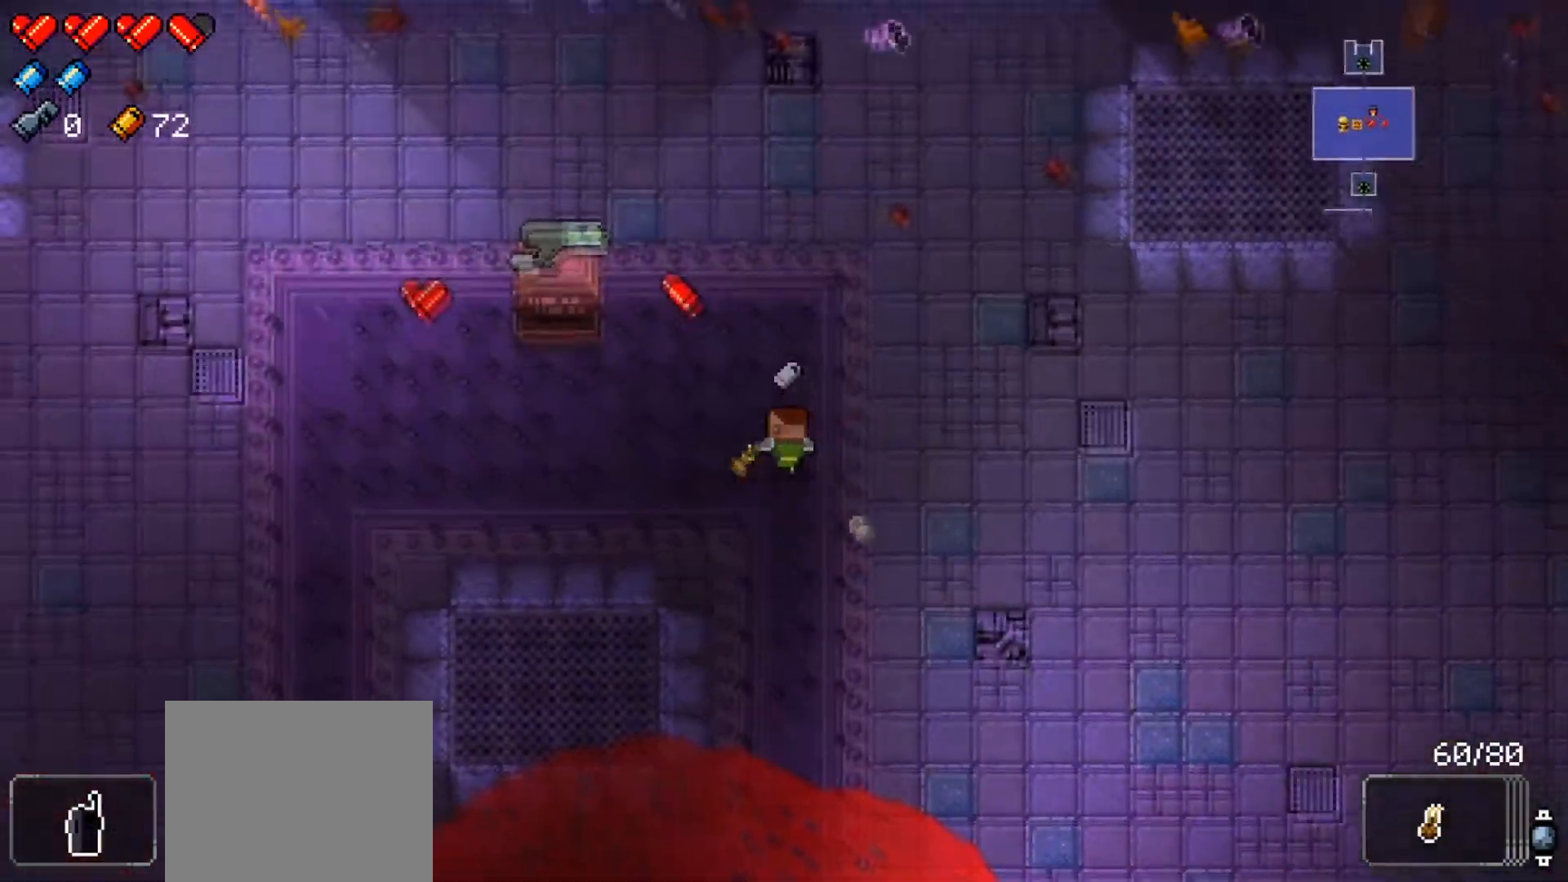
{"buttons": [], "left_stick": "left", "right_stick": "center", "events": [[267, "left_stick", "left"]]}
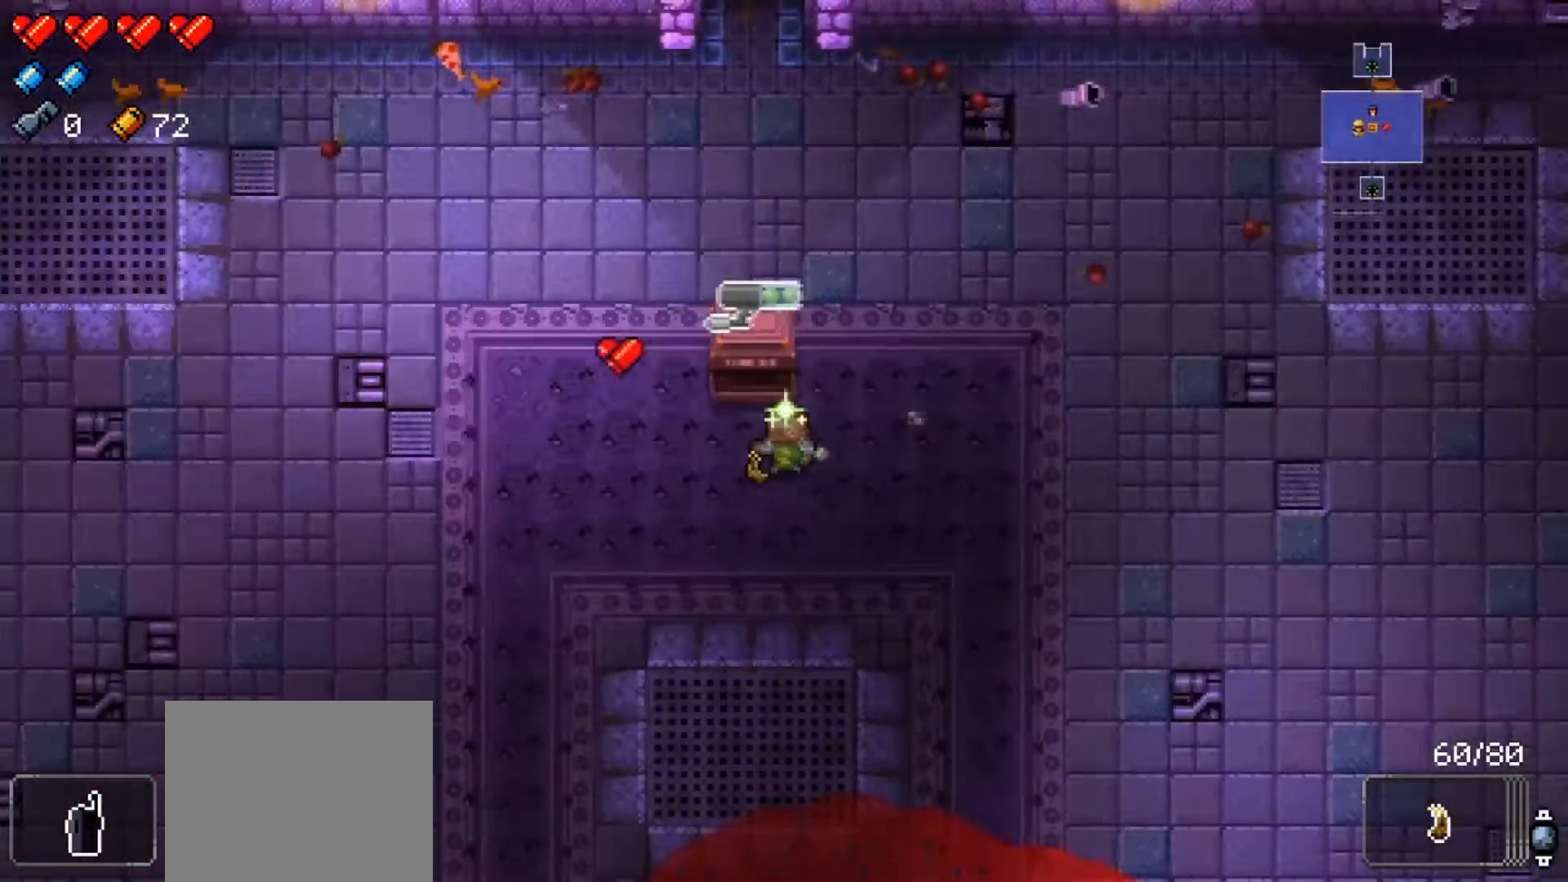
{"buttons": [], "left_stick": "center", "right_stick": "center", "events": [[17, "left_stick", "center"], [134, "A", "down"], [234, "left_stick", "right"], [250, "A", "up"], [434, "left_stick", "center"]]}